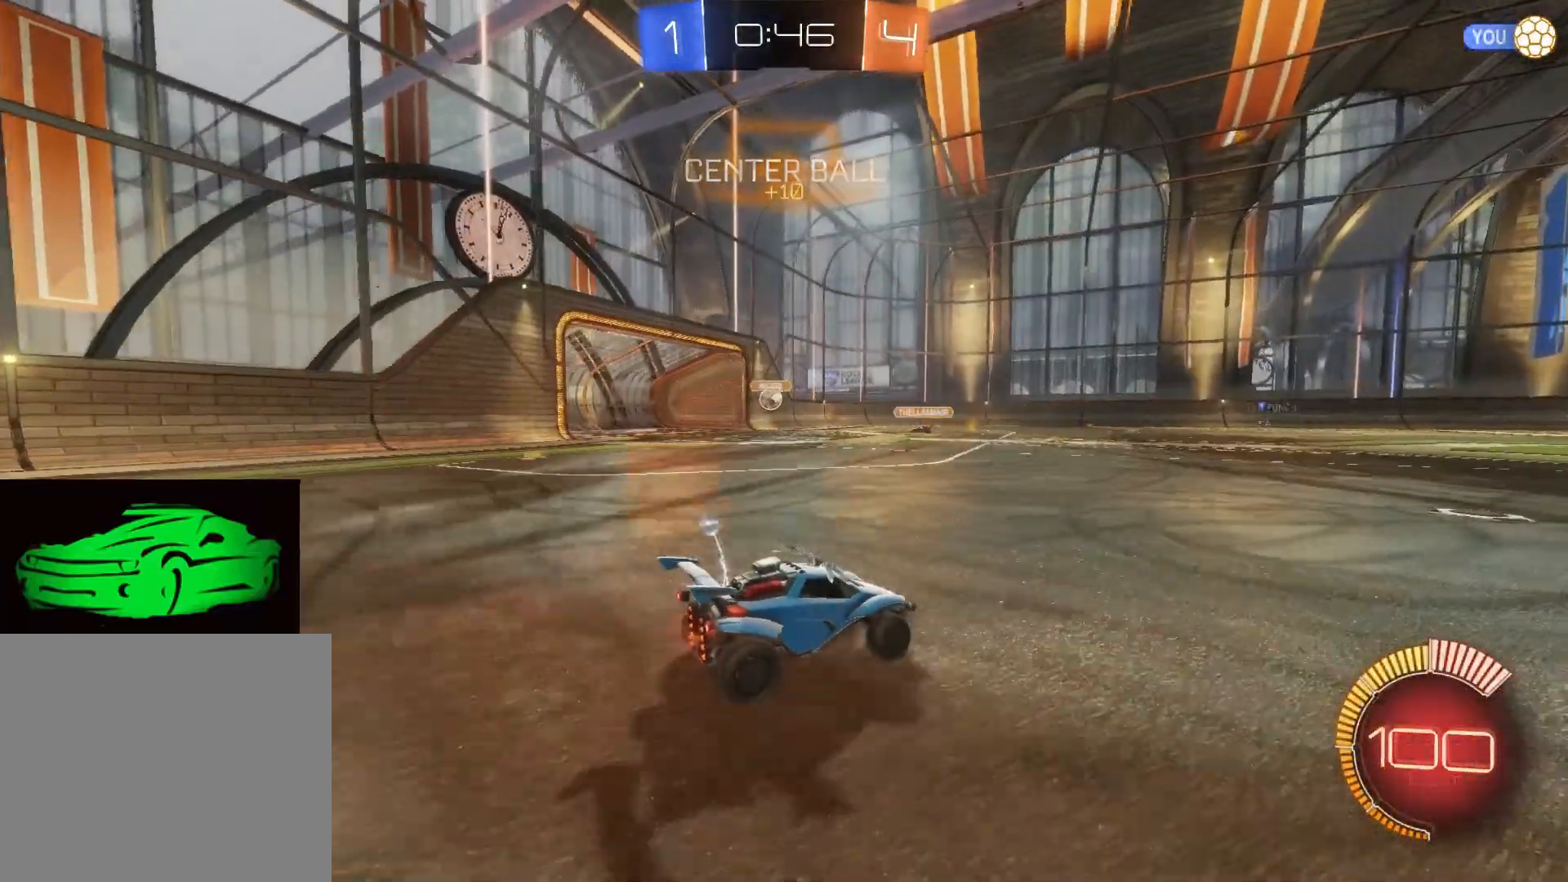
Gameplay with a controller (PlayStation layout); each line is a JSON object with the inputs held at the frame after it. "events" lists button and stick changes between this image and that frame as [ms after this image, input, new state], when the widget could be followed in between.
{"buttons": ["CROSS", "R2"], "left_stick": "up-right", "right_stick": "center", "events": [[200, "CIRCLE", "down"], [233, "left_stick", "right"], [417, "CIRCLE", "up"], [433, "left_stick", "up-right"], [483, "CROSS", "down"]]}
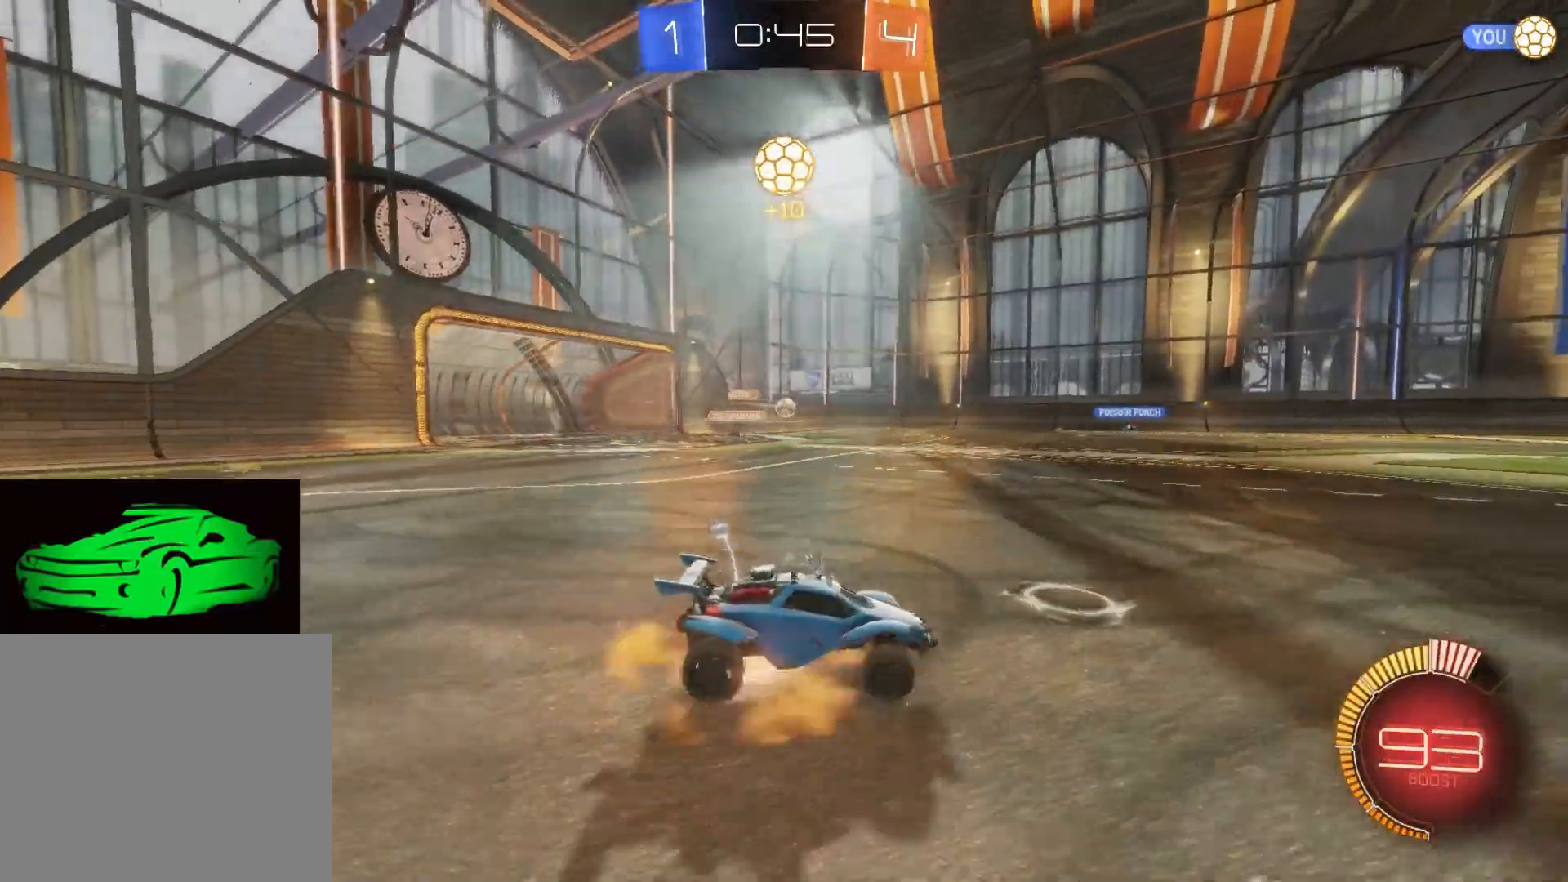
{"buttons": ["R2"], "left_stick": "up", "right_stick": "center", "events": [[33, "CROSS", "up"], [217, "TRIANGLE", "down"], [300, "TRIANGLE", "up"], [317, "left_stick", "up"]]}
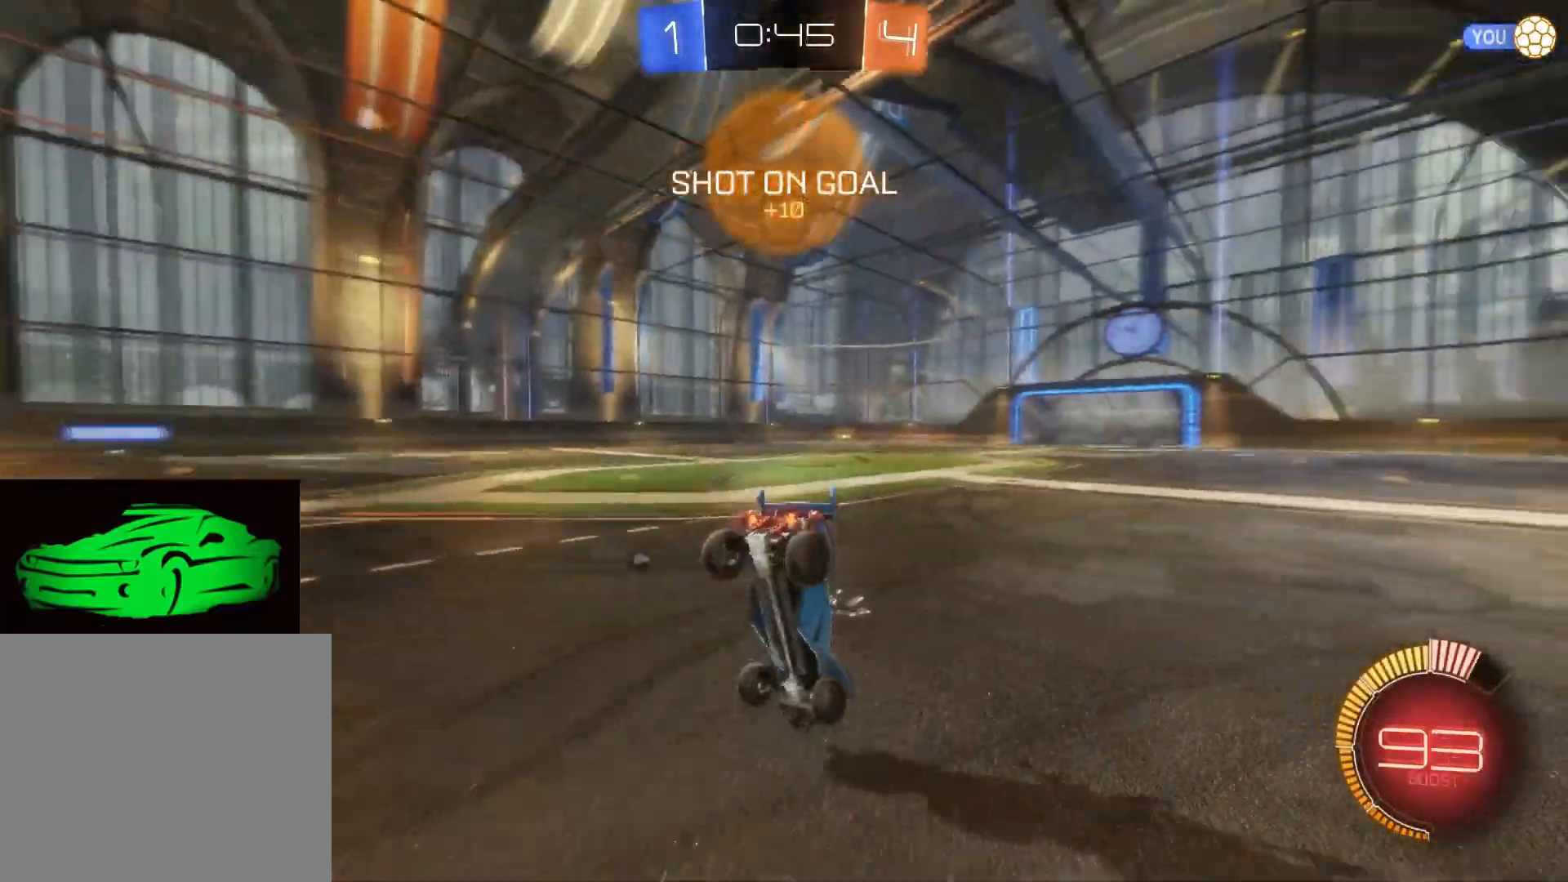
{"buttons": ["R2"], "left_stick": "up", "right_stick": "center", "events": [[333, "TRIANGLE", "down"], [467, "TRIANGLE", "up"]]}
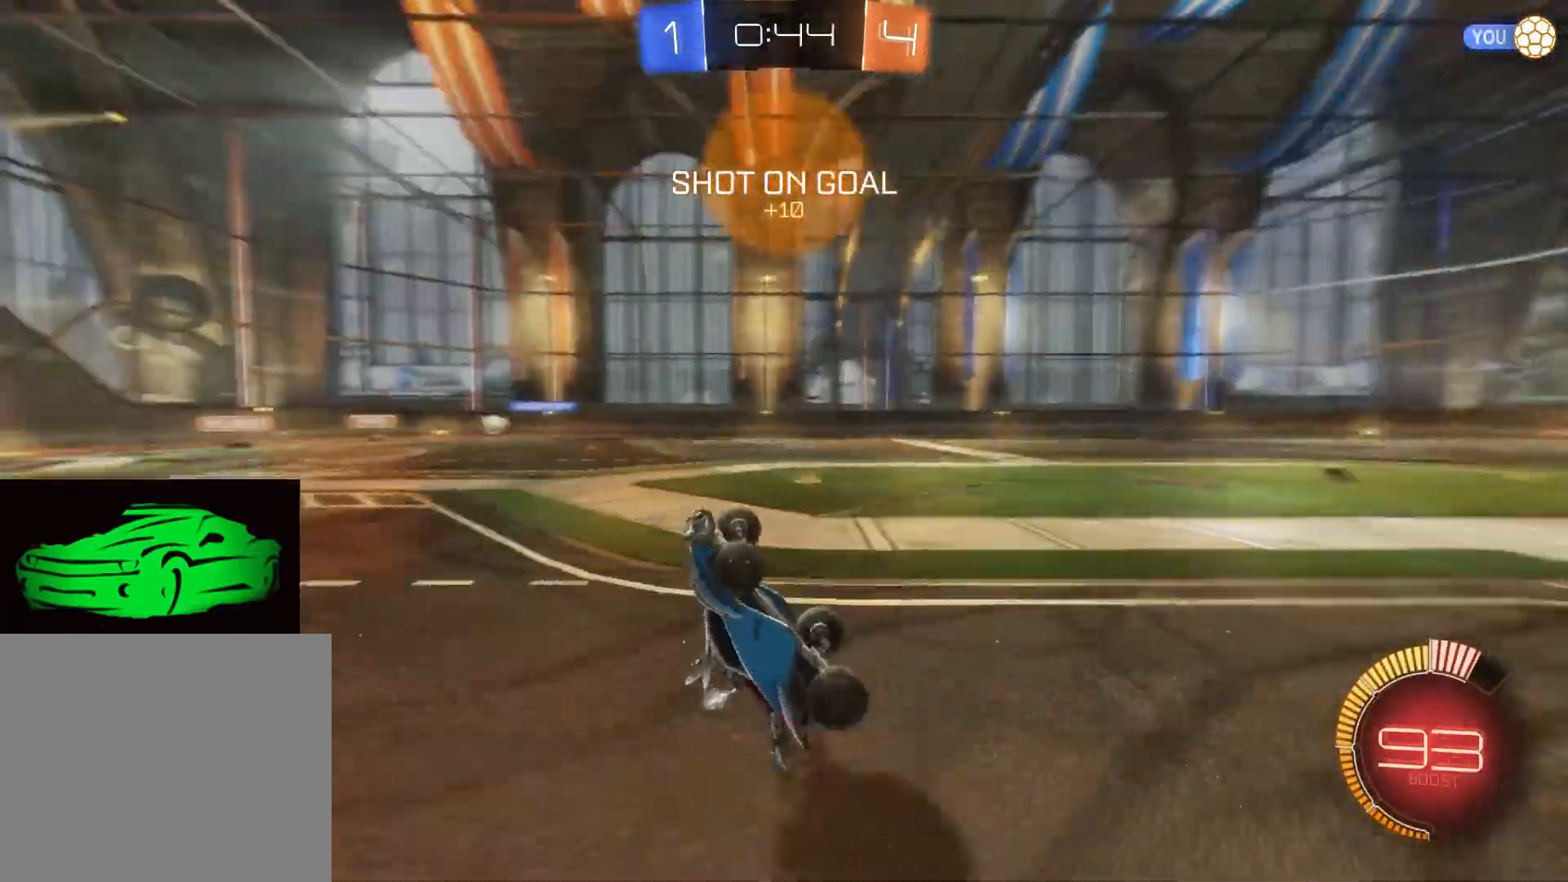
{"buttons": ["R2"], "left_stick": "up-left", "right_stick": "center", "events": [[133, "left_stick", "center"], [450, "left_stick", "up-left"]]}
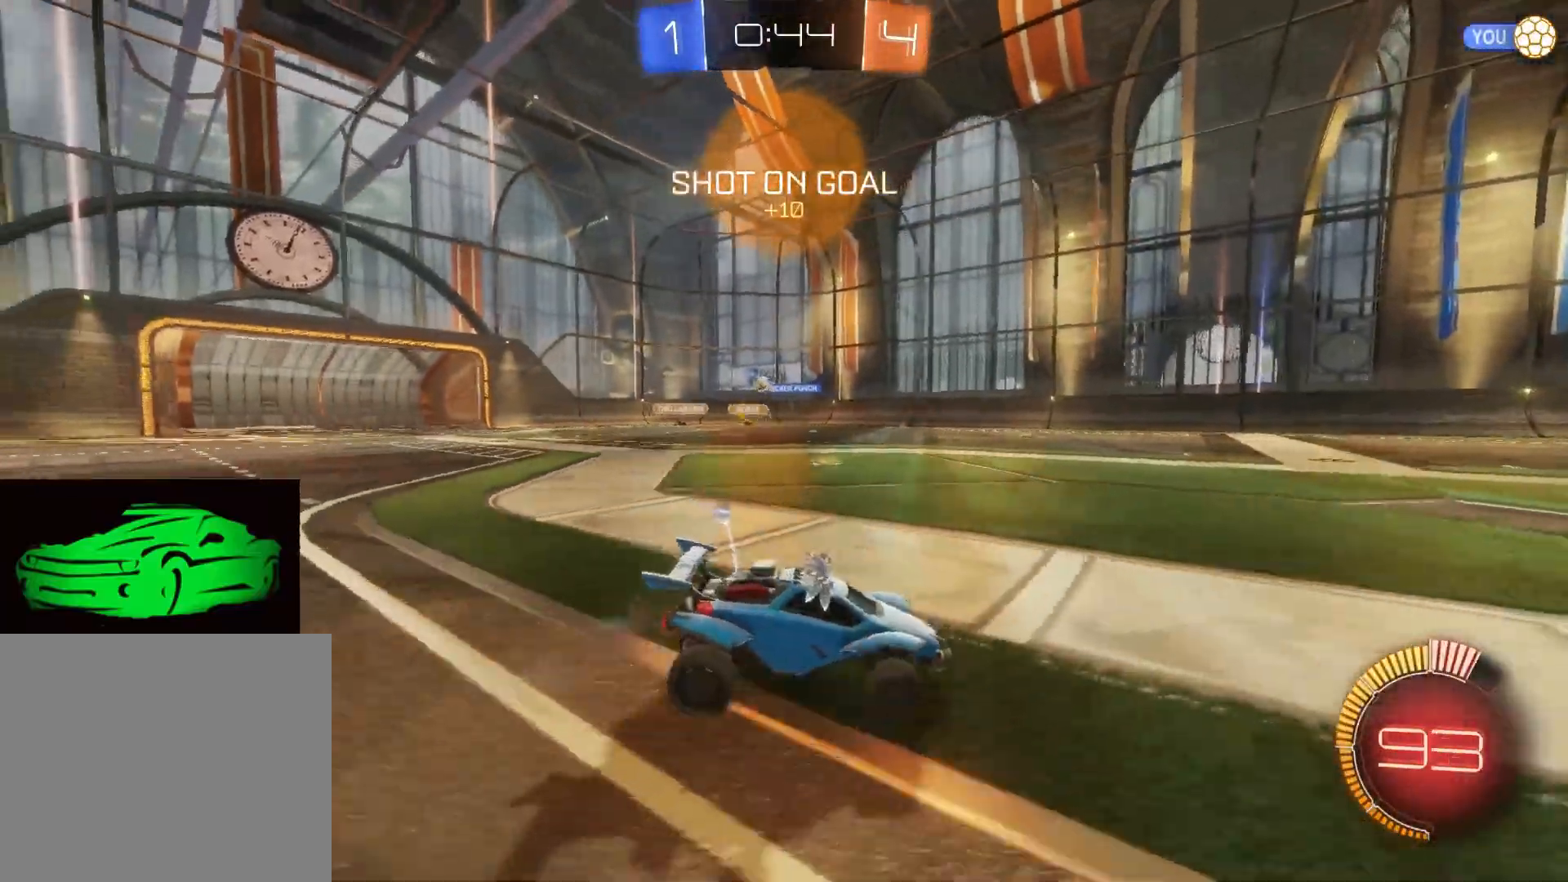
{"buttons": ["SQUARE", "R2"], "left_stick": "up-left", "right_stick": "center", "events": [[183, "SQUARE", "down"]]}
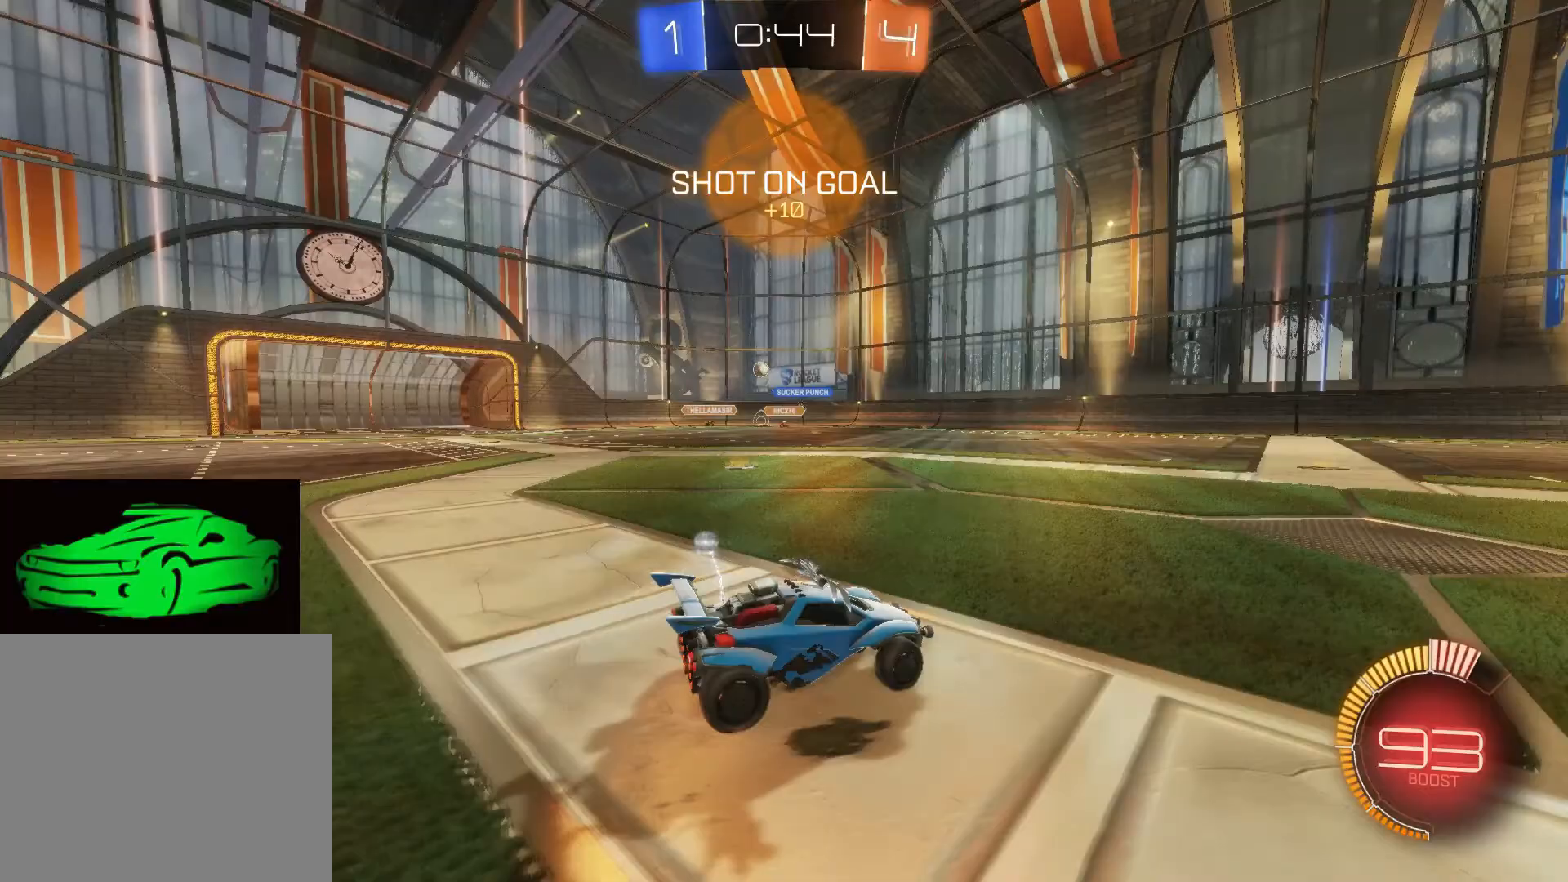
{"buttons": ["R2"], "left_stick": "up-left", "right_stick": "center", "events": [[217, "SQUARE", "up"]]}
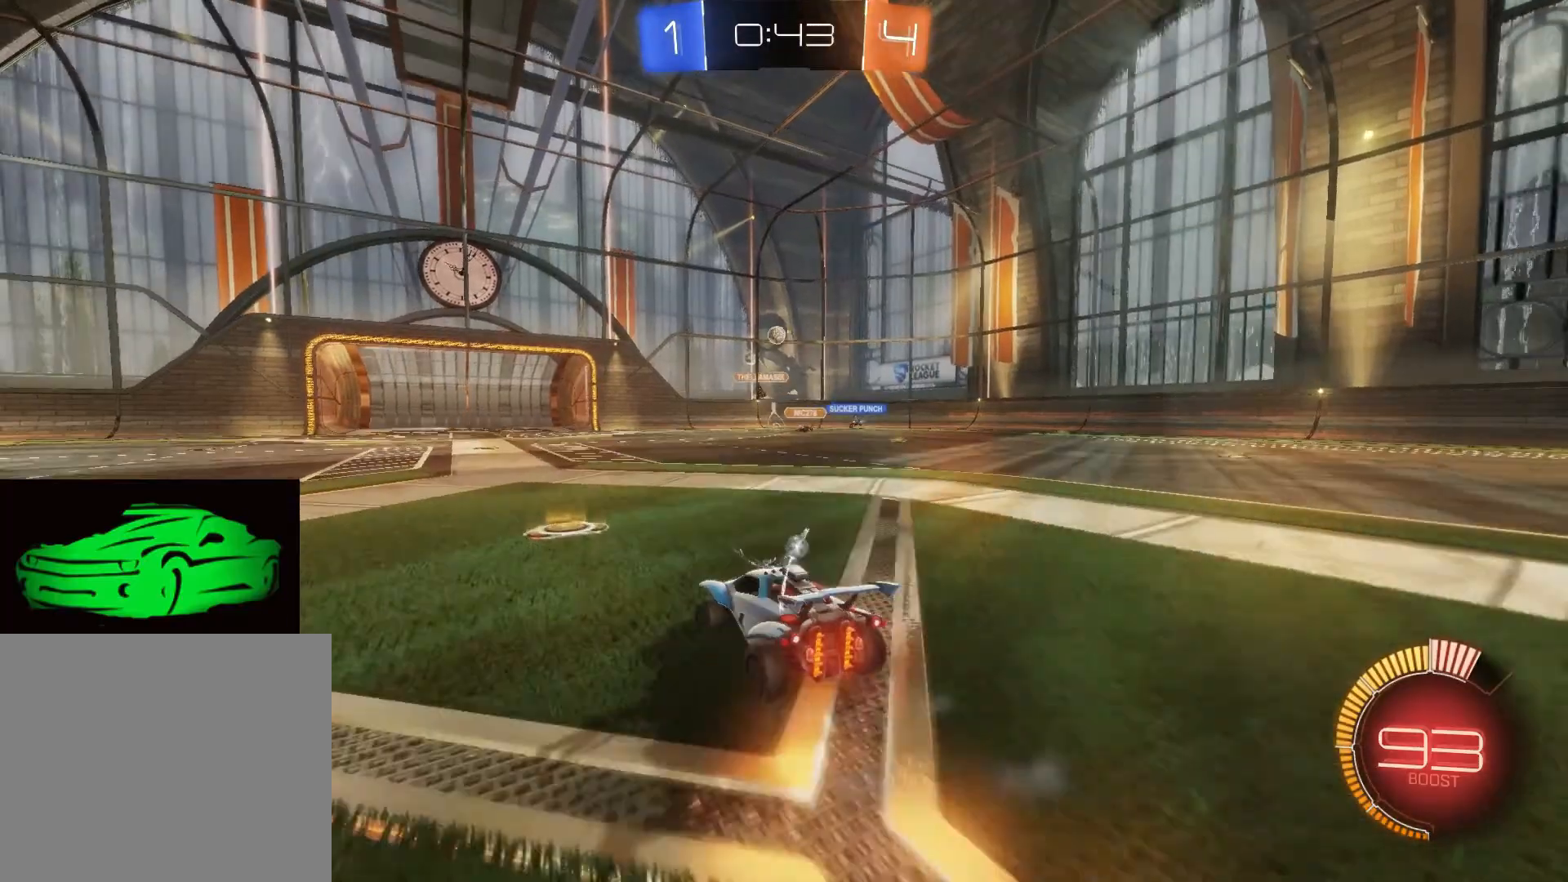
{"buttons": ["R2"], "left_stick": "center", "right_stick": "center", "events": [[33, "left_stick", "center"], [117, "R2", "up"], [150, "L2", "down"], [300, "R2", "down"], [317, "L2", "up"]]}
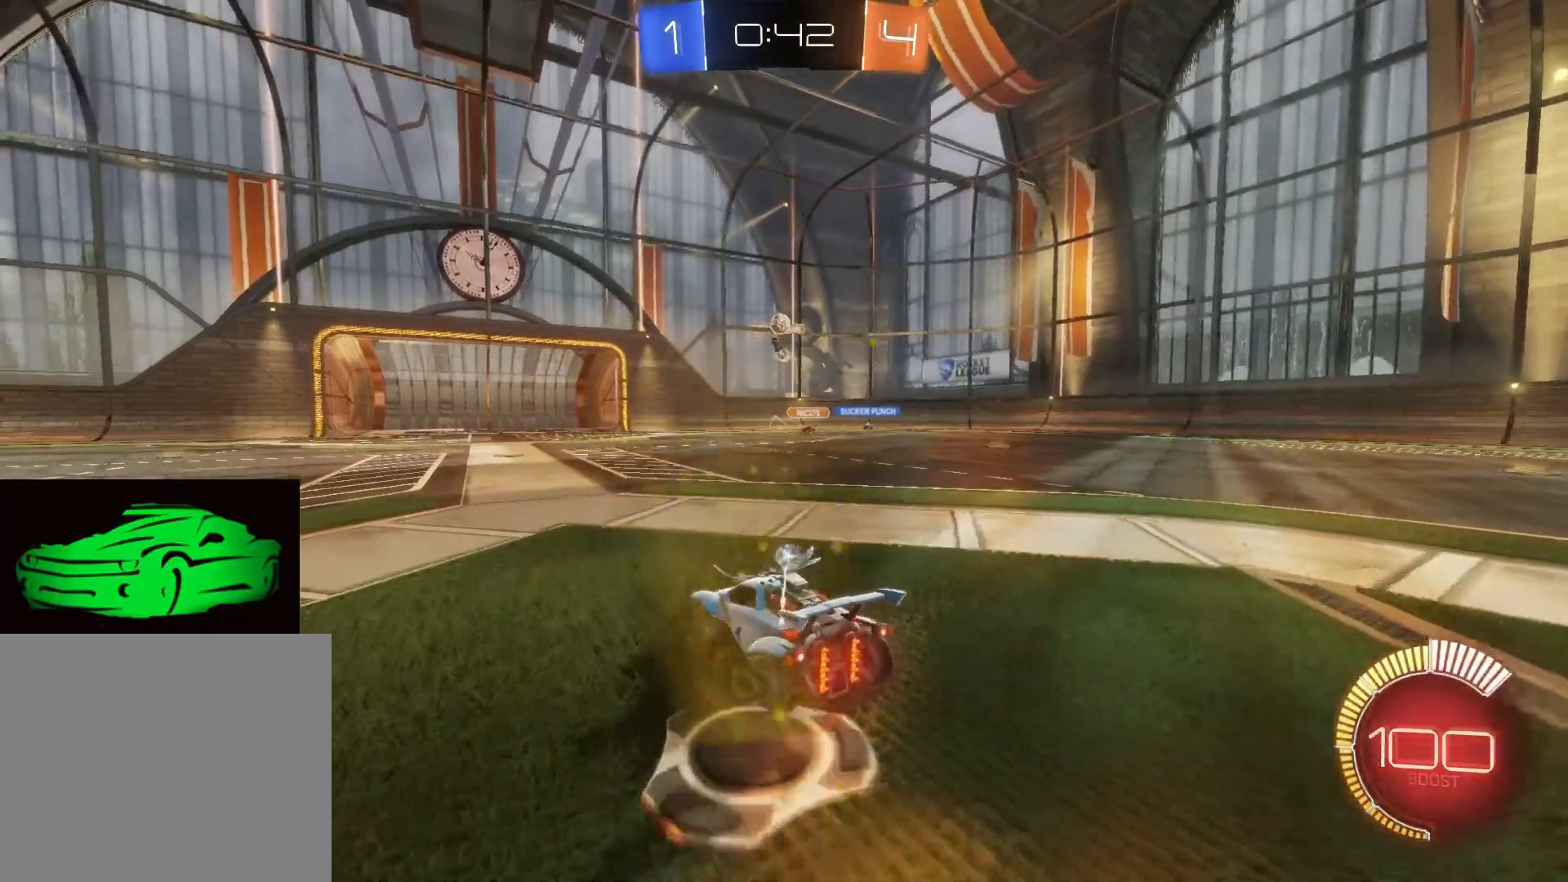
{"buttons": [], "left_stick": "center", "right_stick": "center", "events": [[50, "left_stick", "right"], [83, "L2", "down"], [83, "R2", "up"], [150, "left_stick", "center"], [483, "L2", "up"]]}
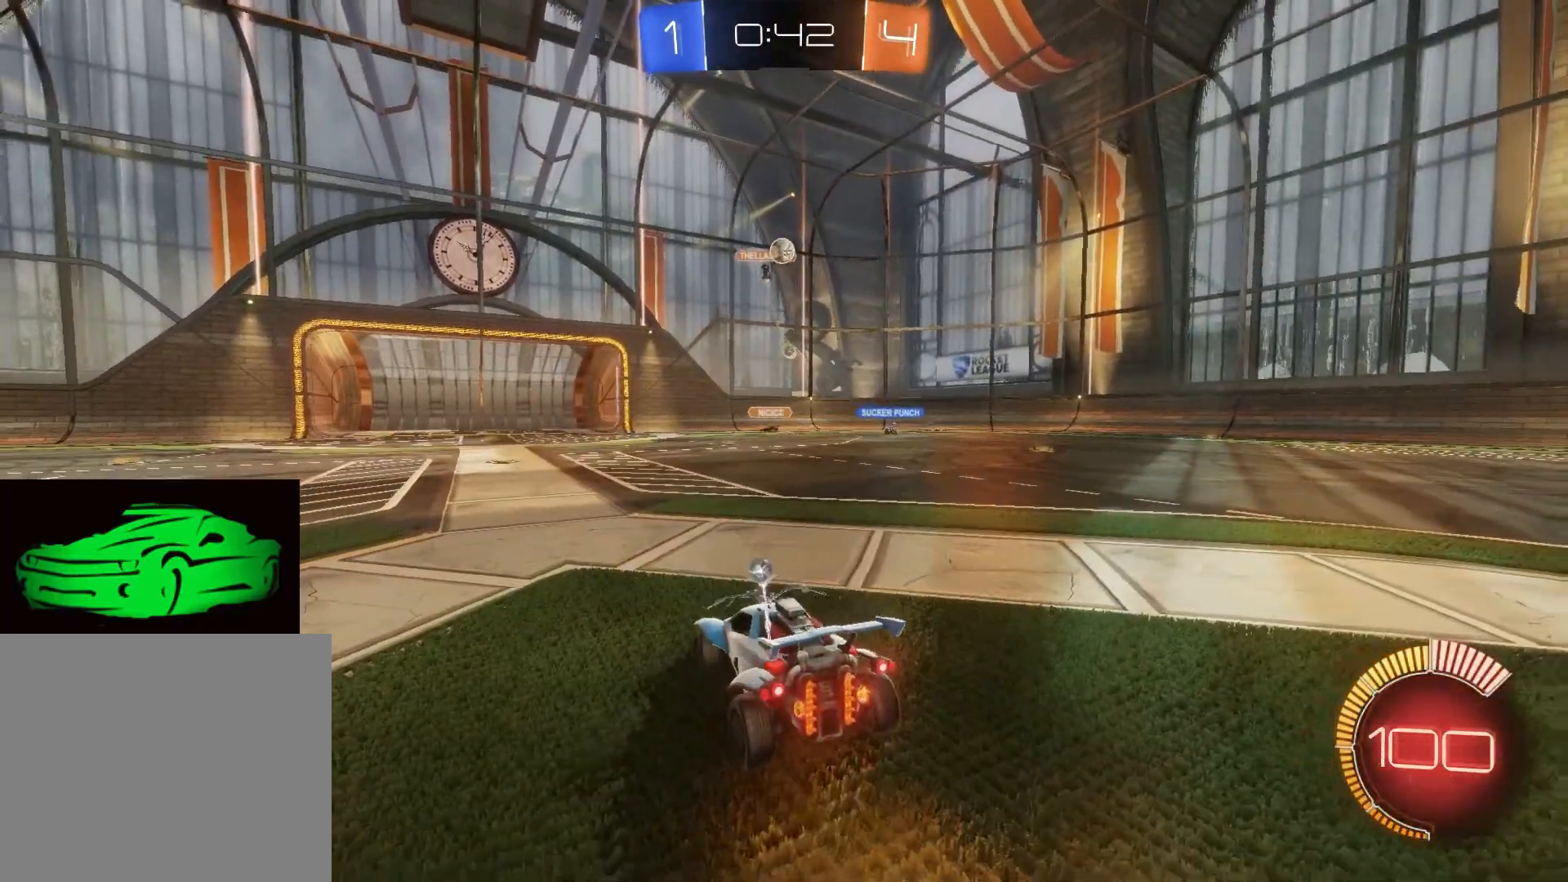
{"buttons": [], "left_stick": "up-right", "right_stick": "center", "events": [[33, "CIRCLE", "down"], [33, "CROSS", "down"], [33, "left_stick", "down"], [133, "CIRCLE", "up"], [133, "CROSS", "up"], [133, "left_stick", "center"], [433, "left_stick", "up"], [500, "left_stick", "up-right"]]}
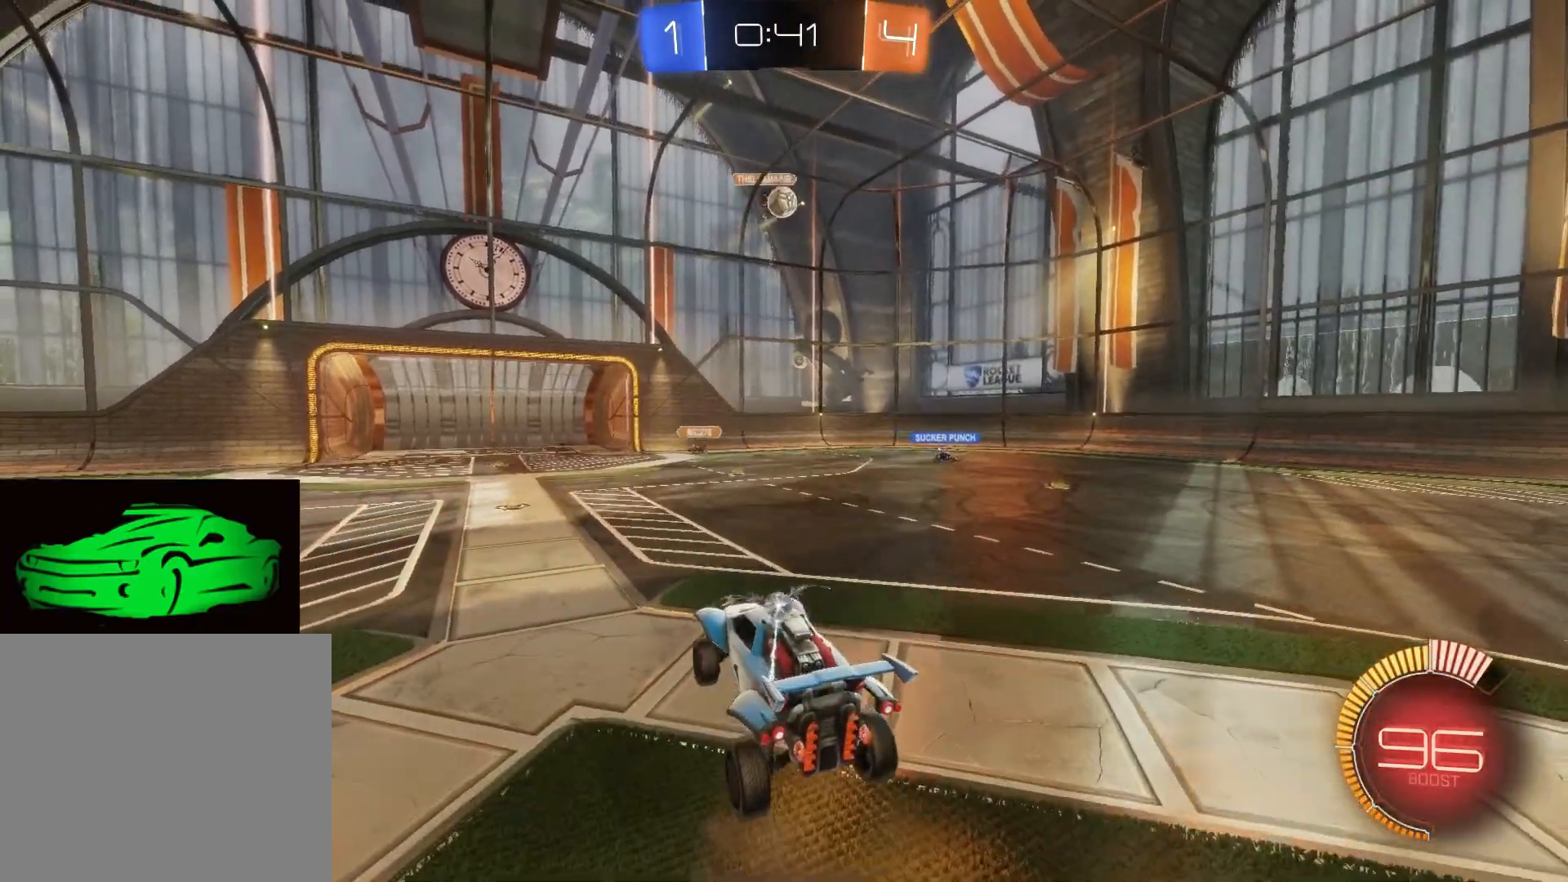
{"buttons": ["R2"], "left_stick": "down-right", "right_stick": "center", "events": [[67, "R2", "down"], [233, "left_stick", "right"], [450, "left_stick", "down-right"]]}
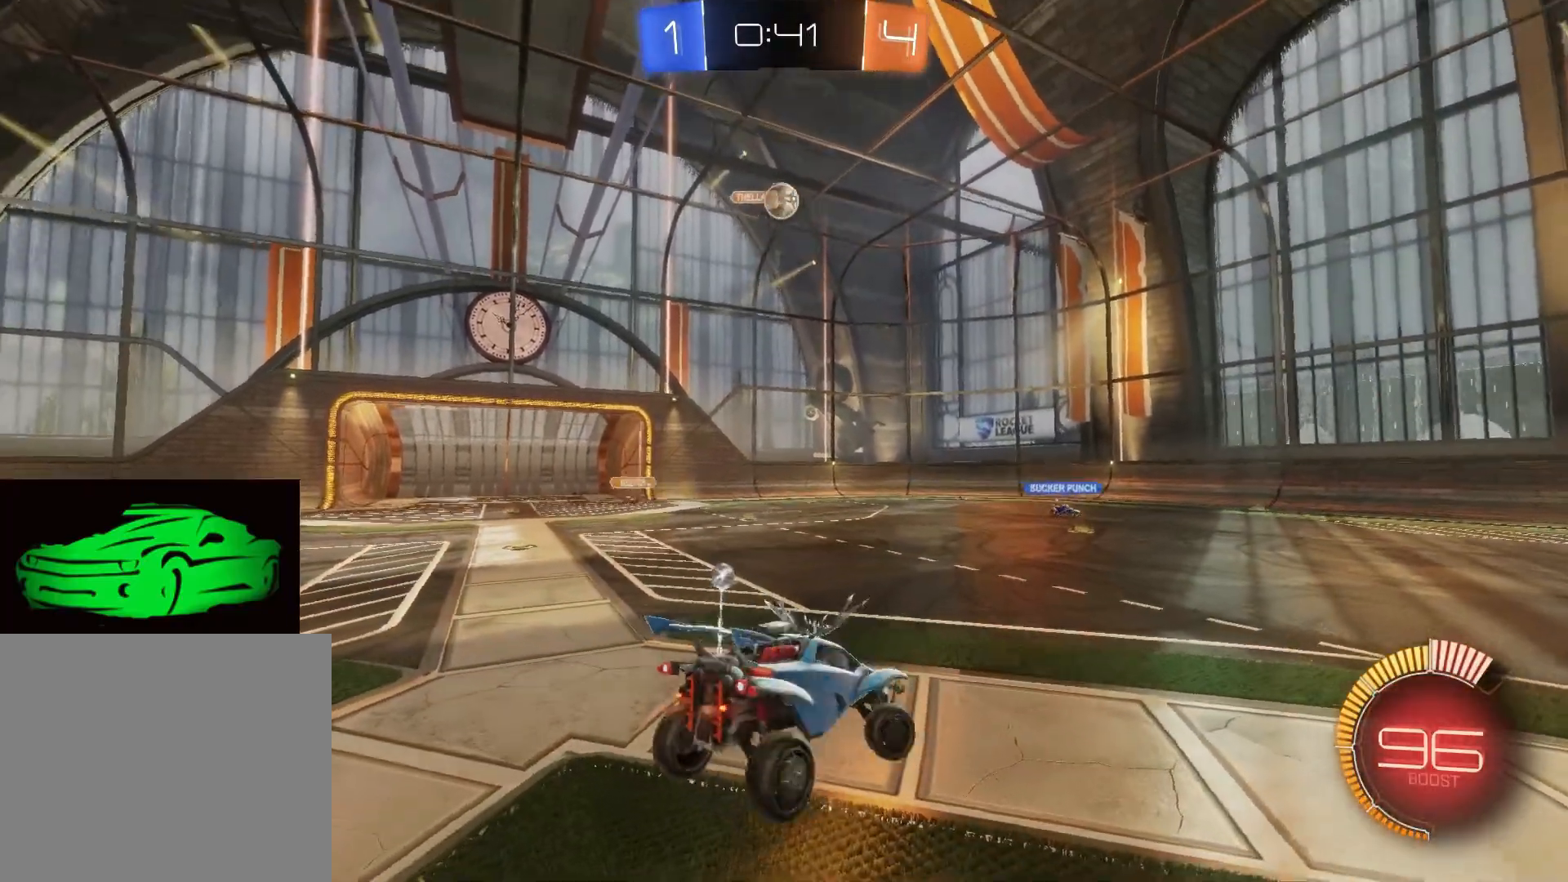
{"buttons": ["CIRCLE", "R2"], "left_stick": "right", "right_stick": "center", "events": [[67, "left_stick", "center"], [233, "CIRCLE", "down"], [233, "left_stick", "right"]]}
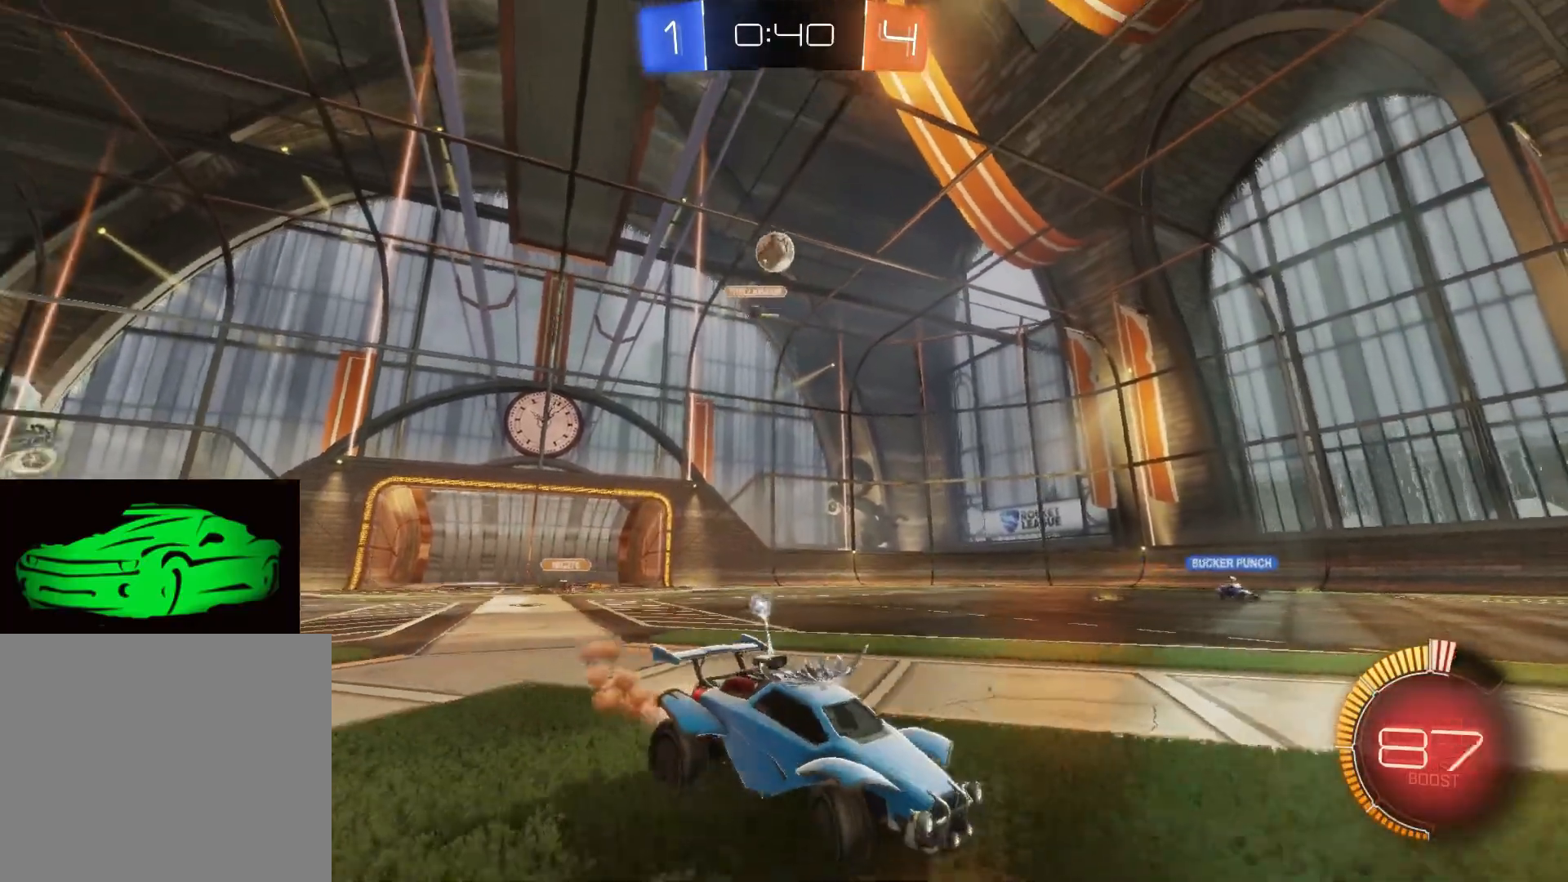
{"buttons": ["CIRCLE", "R2"], "left_stick": "center", "right_stick": "center", "events": [[167, "left_stick", "center"]]}
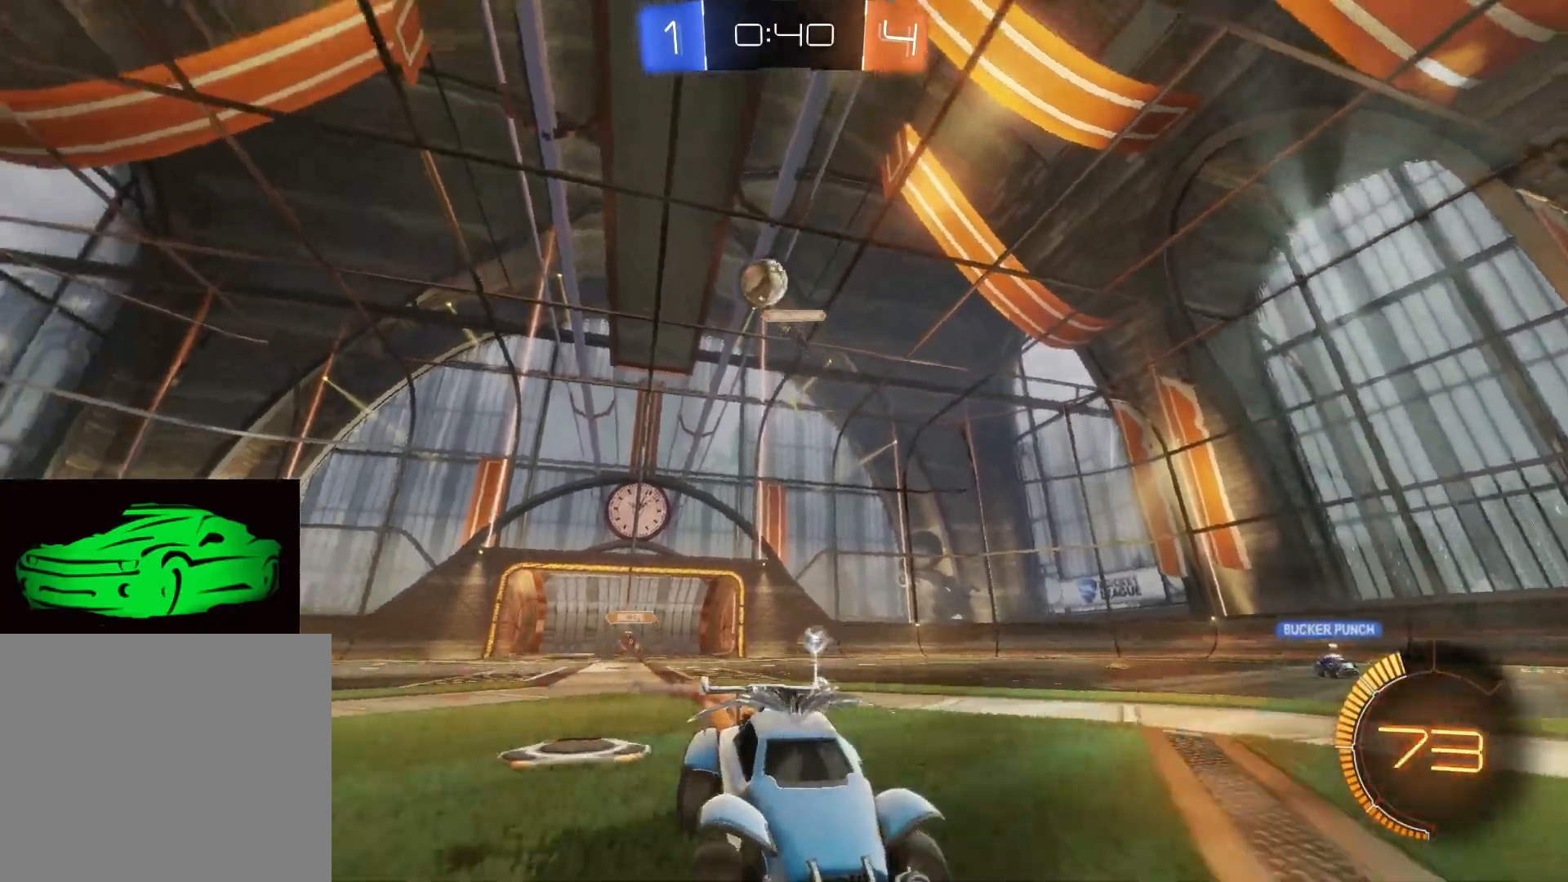
{"buttons": ["R2"], "left_stick": "up-right", "right_stick": "center", "events": [[50, "CIRCLE", "up"], [50, "R2", "up"], [50, "left_stick", "up-right"], [117, "CIRCLE", "down"], [117, "CROSS", "down"], [183, "CIRCLE", "up"], [183, "CROSS", "up"], [233, "CIRCLE", "down"], [233, "CROSS", "down"], [350, "CIRCLE", "up"], [350, "CROSS", "up"], [367, "R2", "down"], [433, "TRIANGLE", "down"], [500, "TRIANGLE", "up"]]}
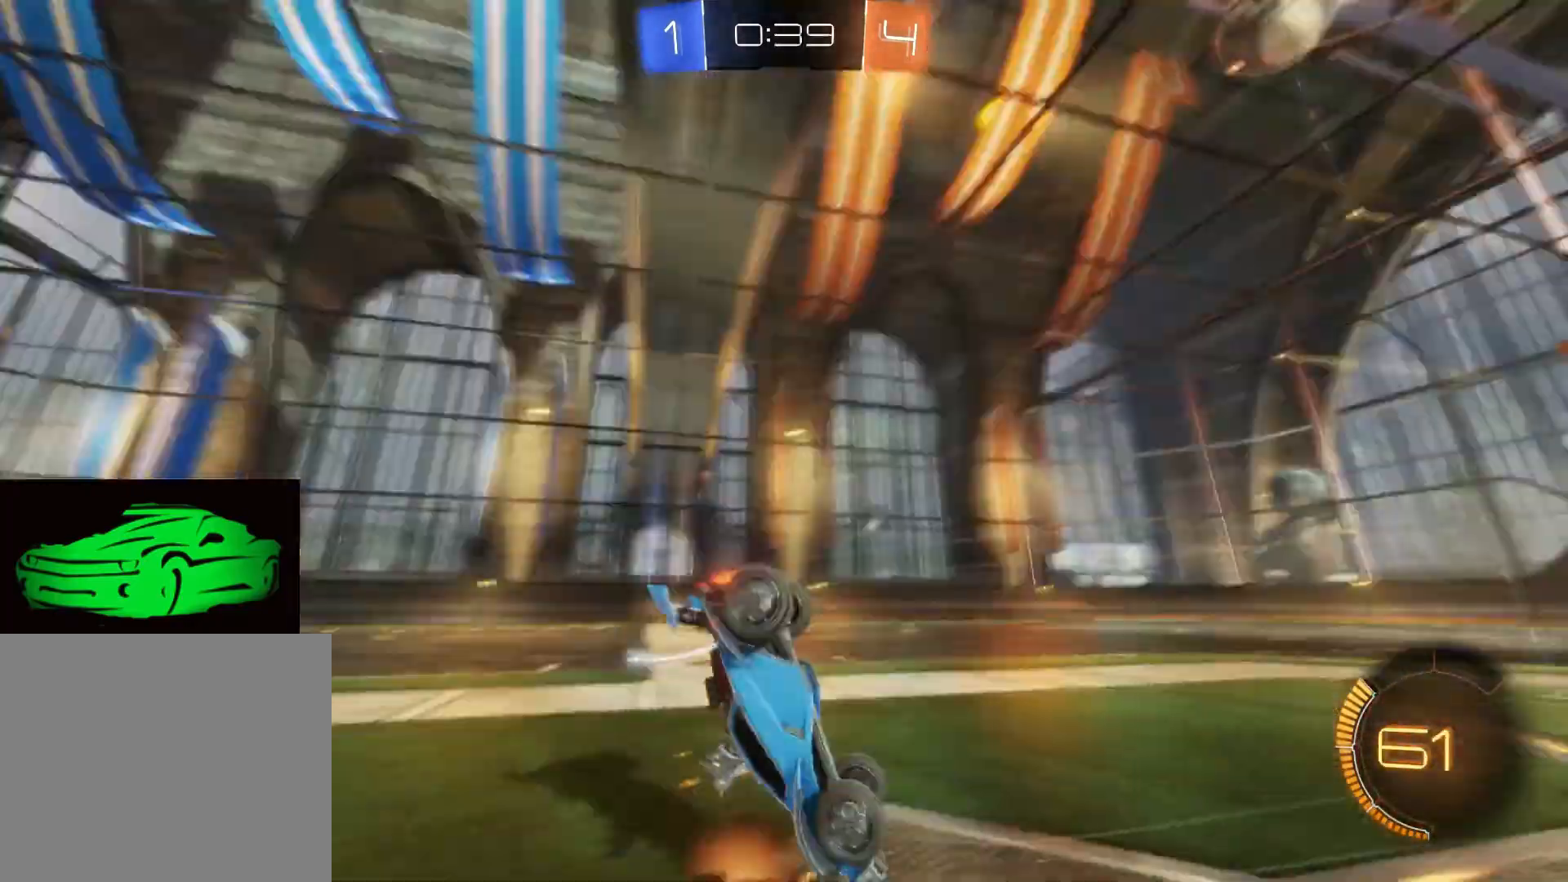
{"buttons": ["R2"], "left_stick": "center", "right_stick": "center", "events": [[17, "left_stick", "center"]]}
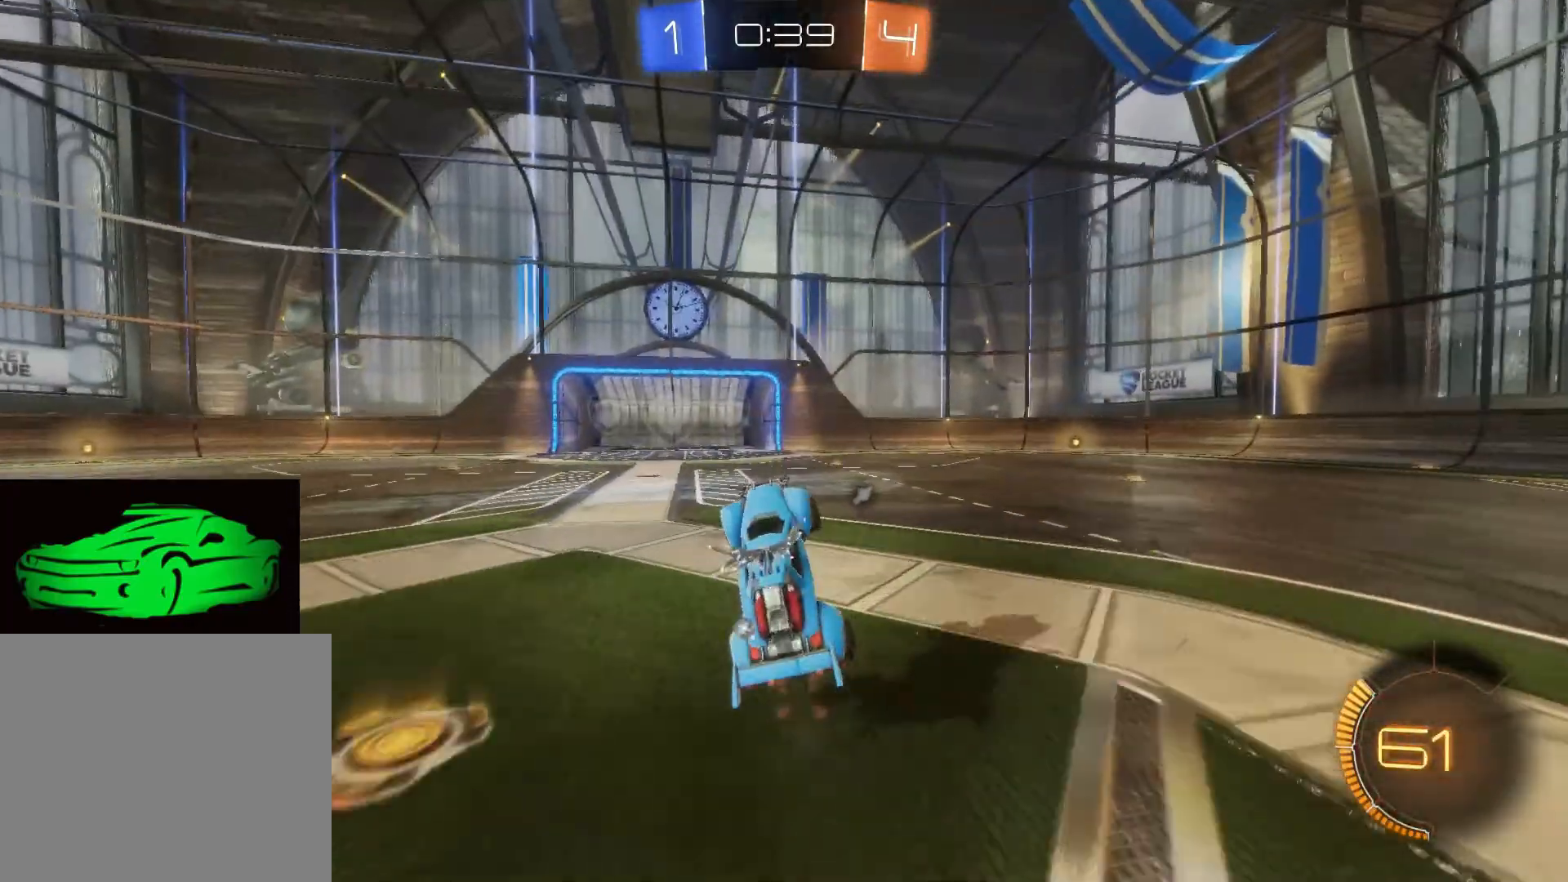
{"buttons": ["R2"], "left_stick": "center", "right_stick": "center", "events": [[83, "CIRCLE", "down"], [267, "CIRCLE", "up"], [367, "TRIANGLE", "down"], [483, "TRIANGLE", "up"]]}
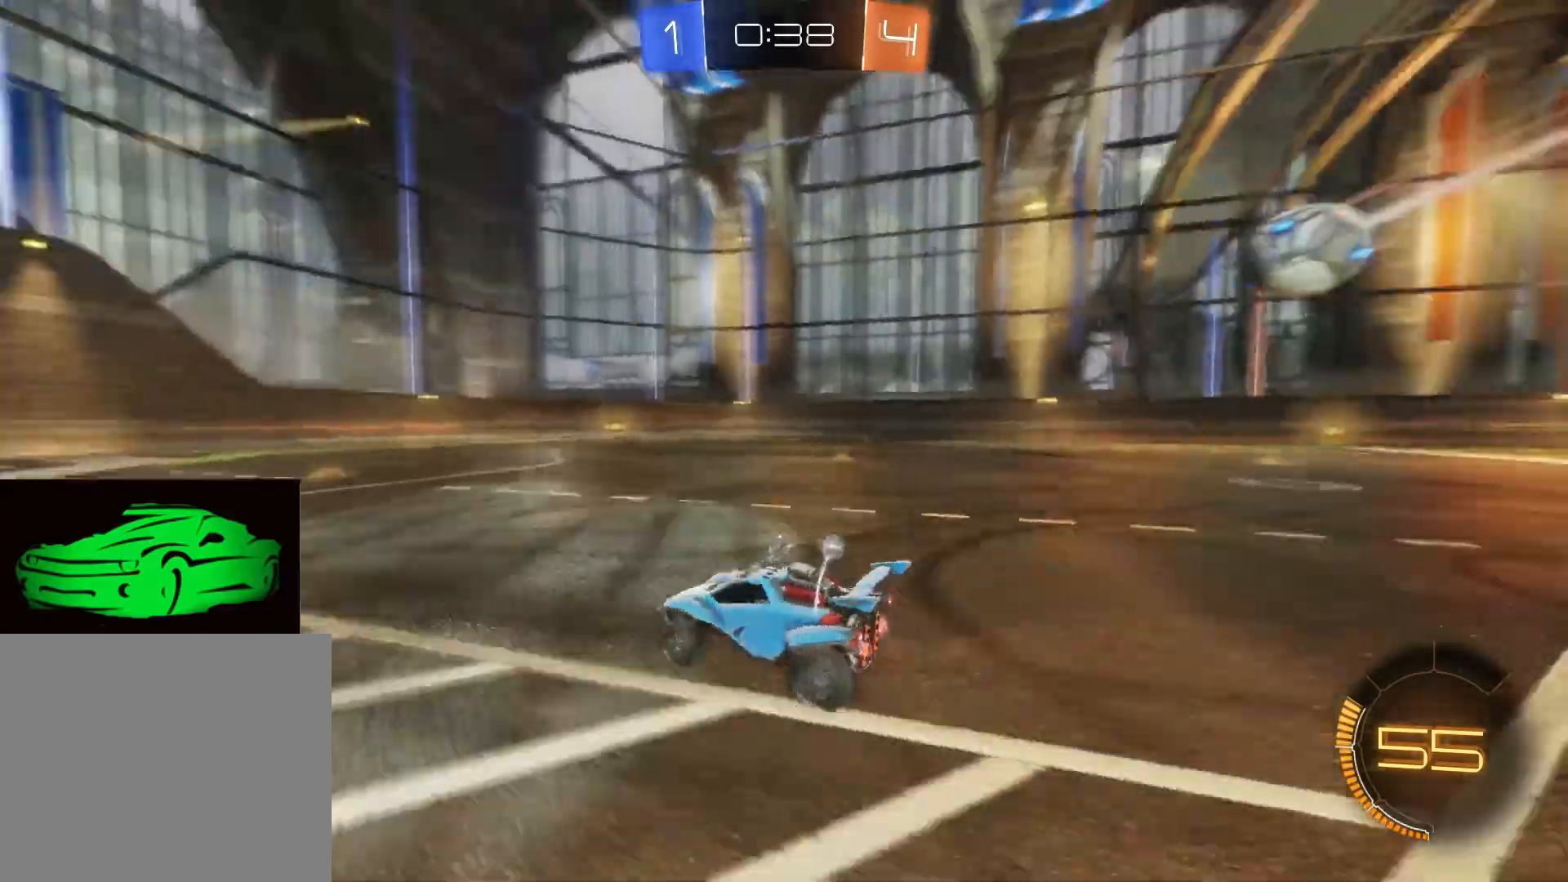
{"buttons": ["R2"], "left_stick": "center", "right_stick": "center", "events": [[50, "left_stick", "left"], [250, "left_stick", "center"]]}
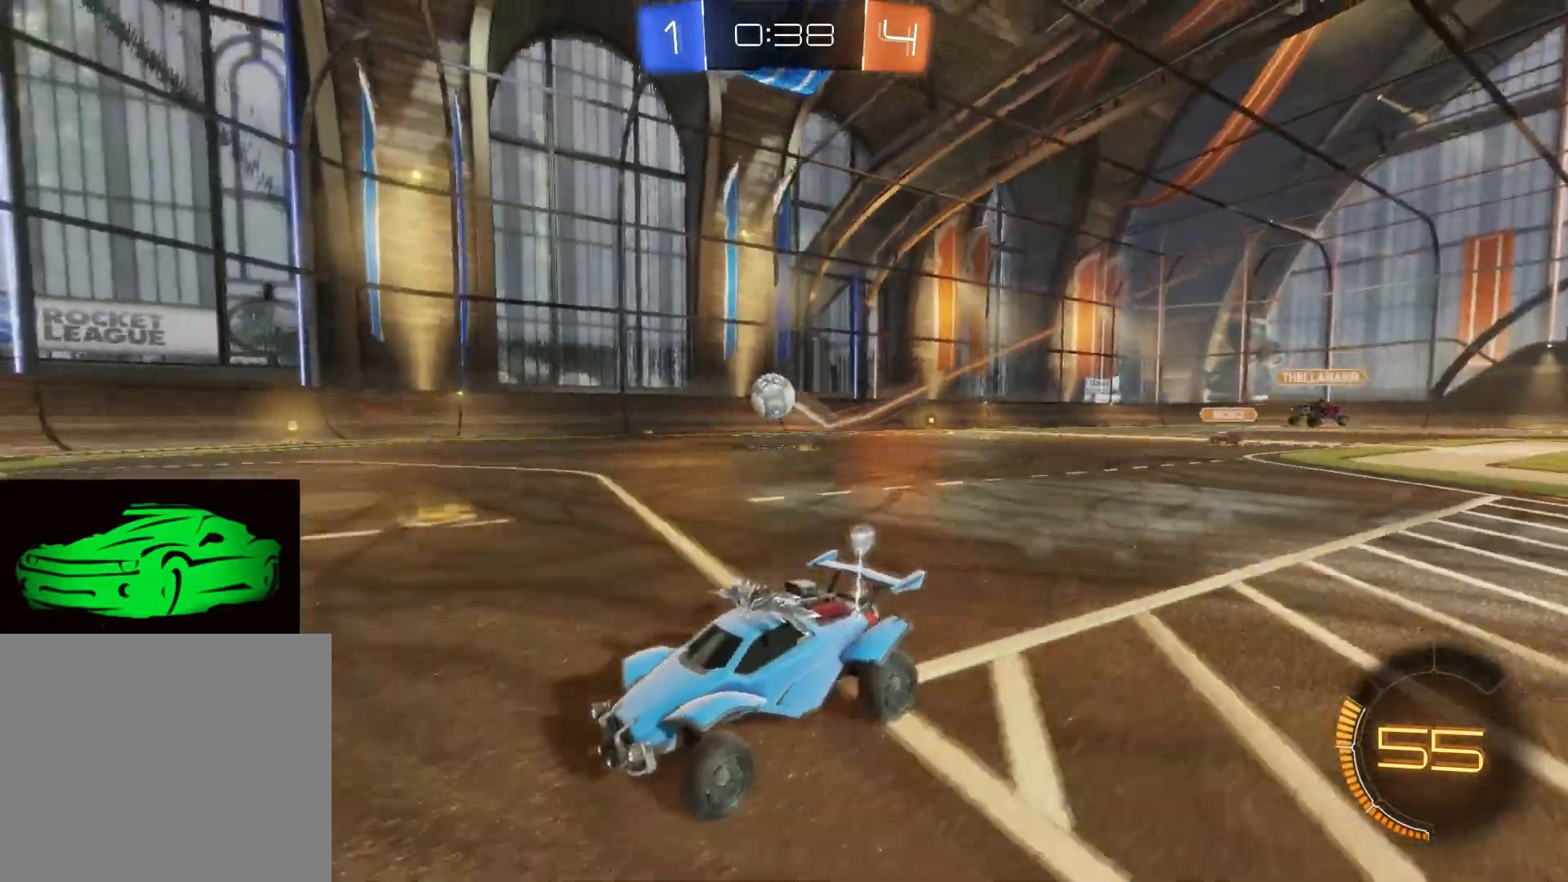
{"buttons": [], "left_stick": "right", "right_stick": "center", "events": [[283, "left_stick", "right"], [333, "R2", "up"], [333, "SQUARE", "down"], [450, "SQUARE", "up"]]}
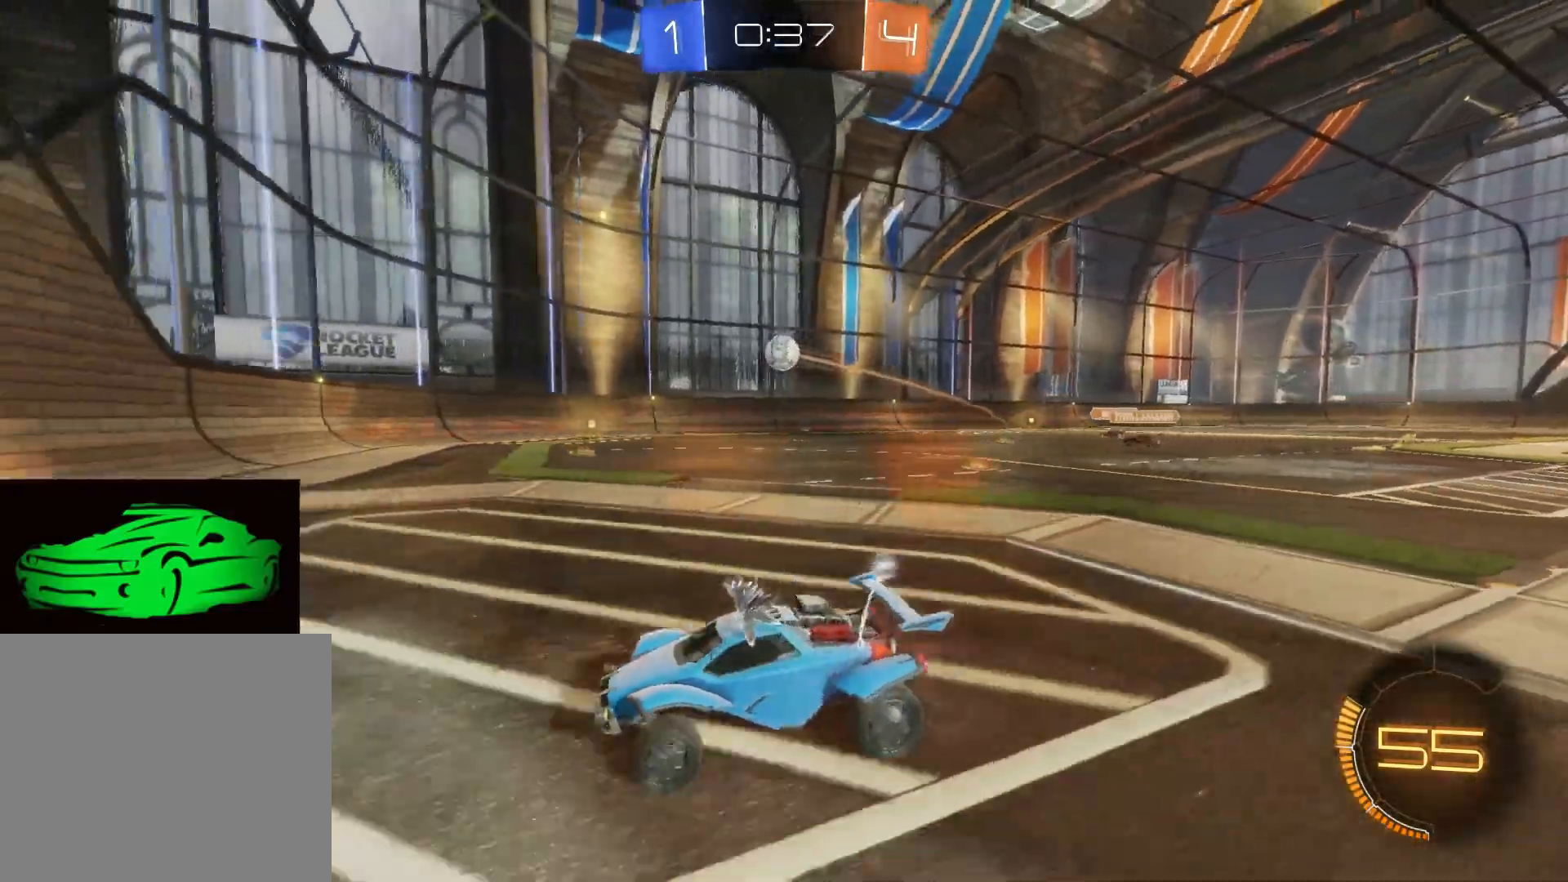
{"buttons": ["R2"], "left_stick": "right", "right_stick": "center", "events": [[17, "R2", "down"]]}
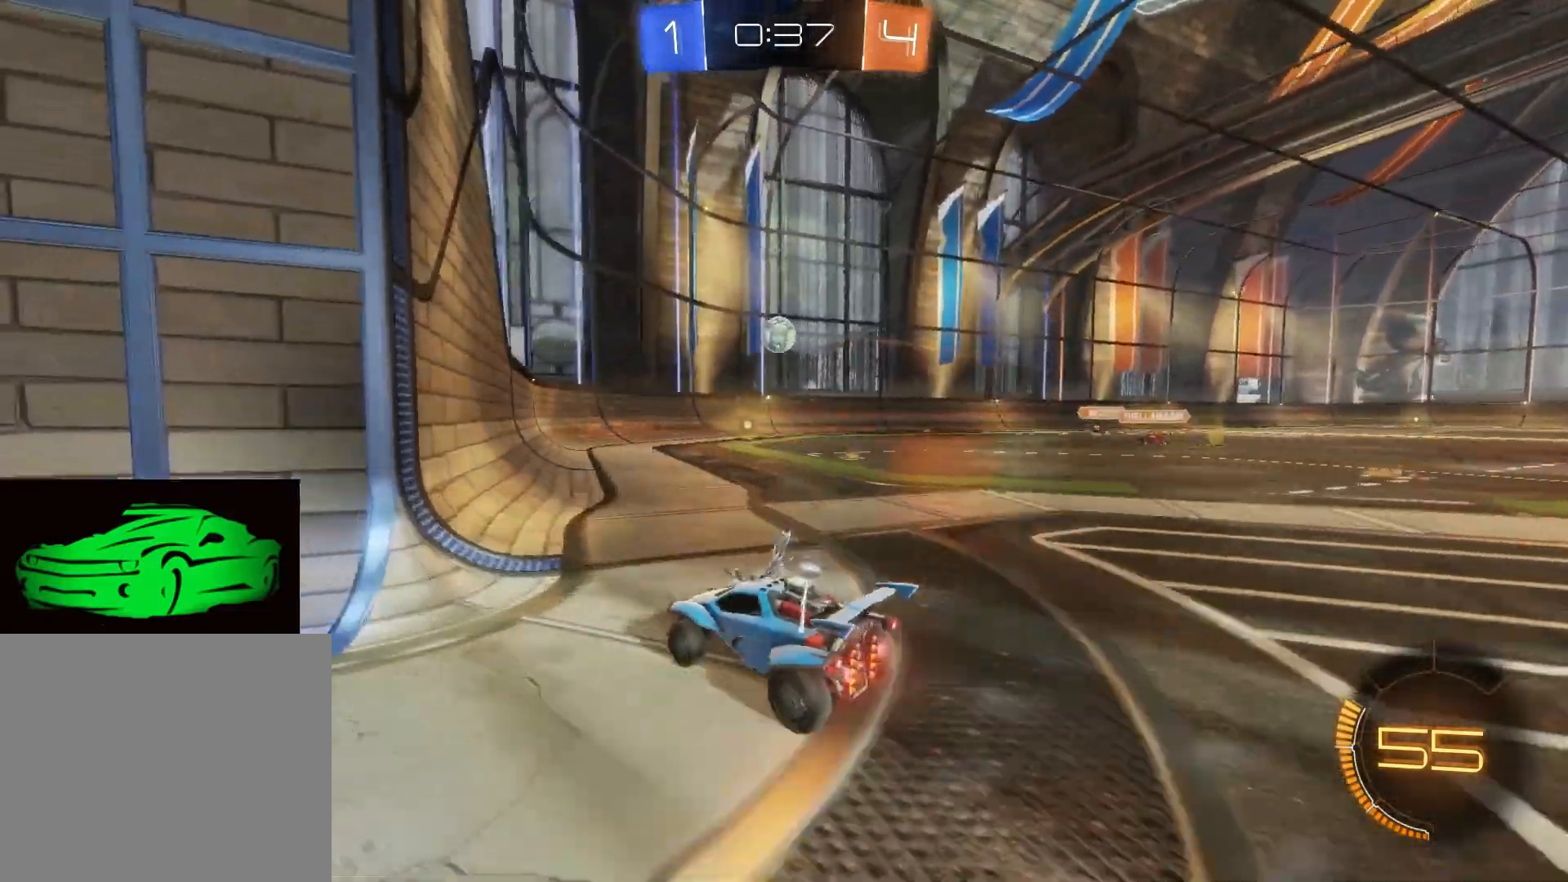
{"buttons": ["R2"], "left_stick": "center", "right_stick": "center", "events": [[83, "R2", "up"], [283, "L2", "down"], [333, "L2", "up"], [333, "R2", "down"], [367, "left_stick", "center"]]}
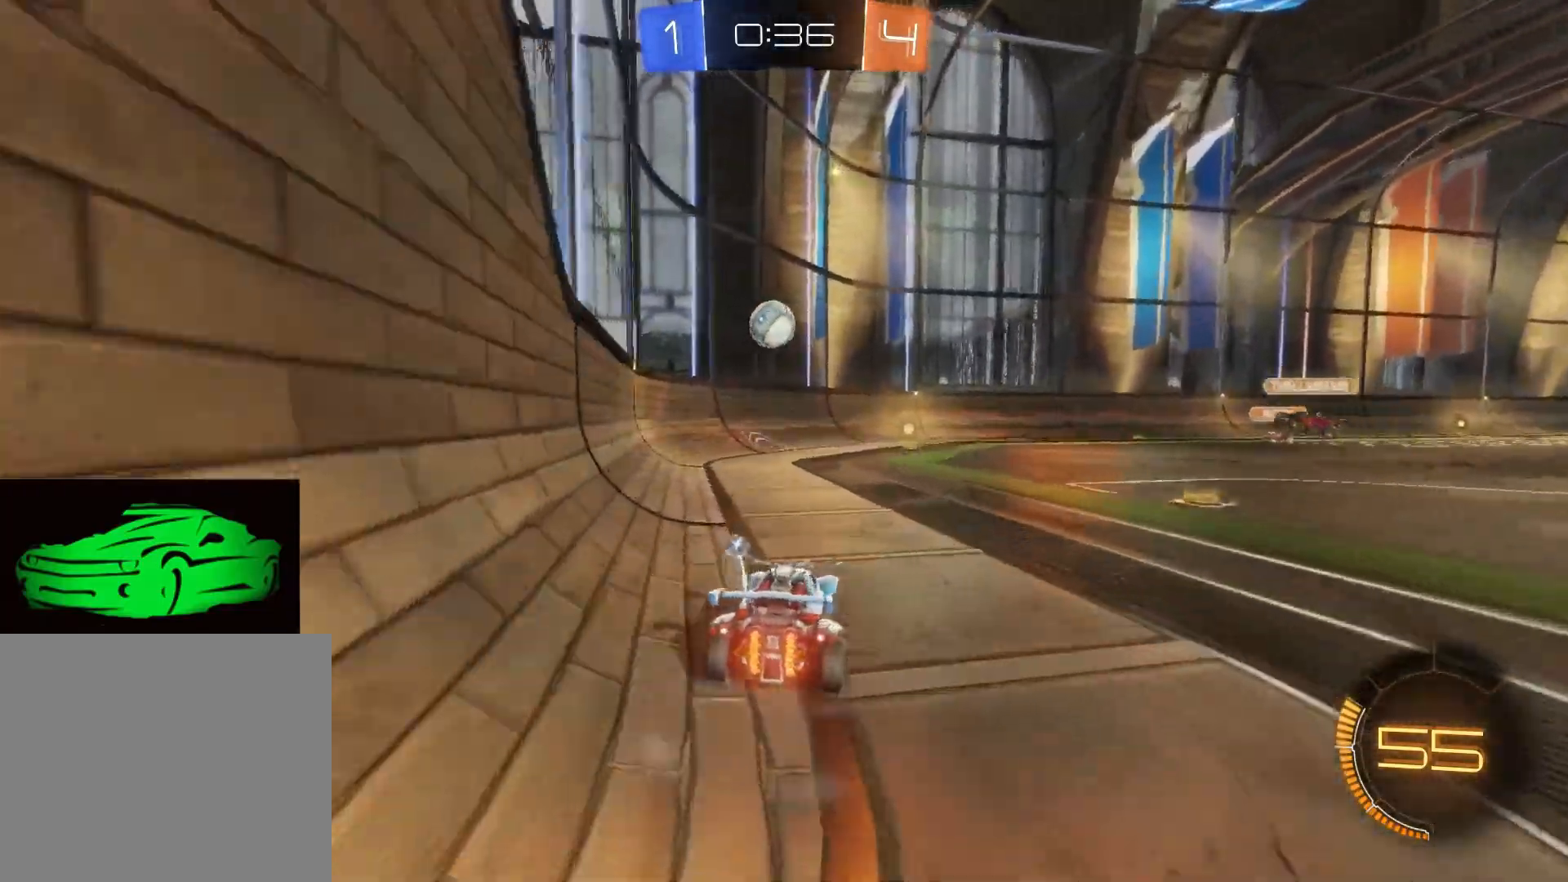
{"buttons": ["CROSS", "CIRCLE"], "left_stick": "down", "right_stick": "center", "events": [[217, "left_stick", "right"], [267, "left_stick", "down-right"], [400, "R2", "up"], [433, "CIRCLE", "down"], [433, "CROSS", "down"], [467, "left_stick", "down"]]}
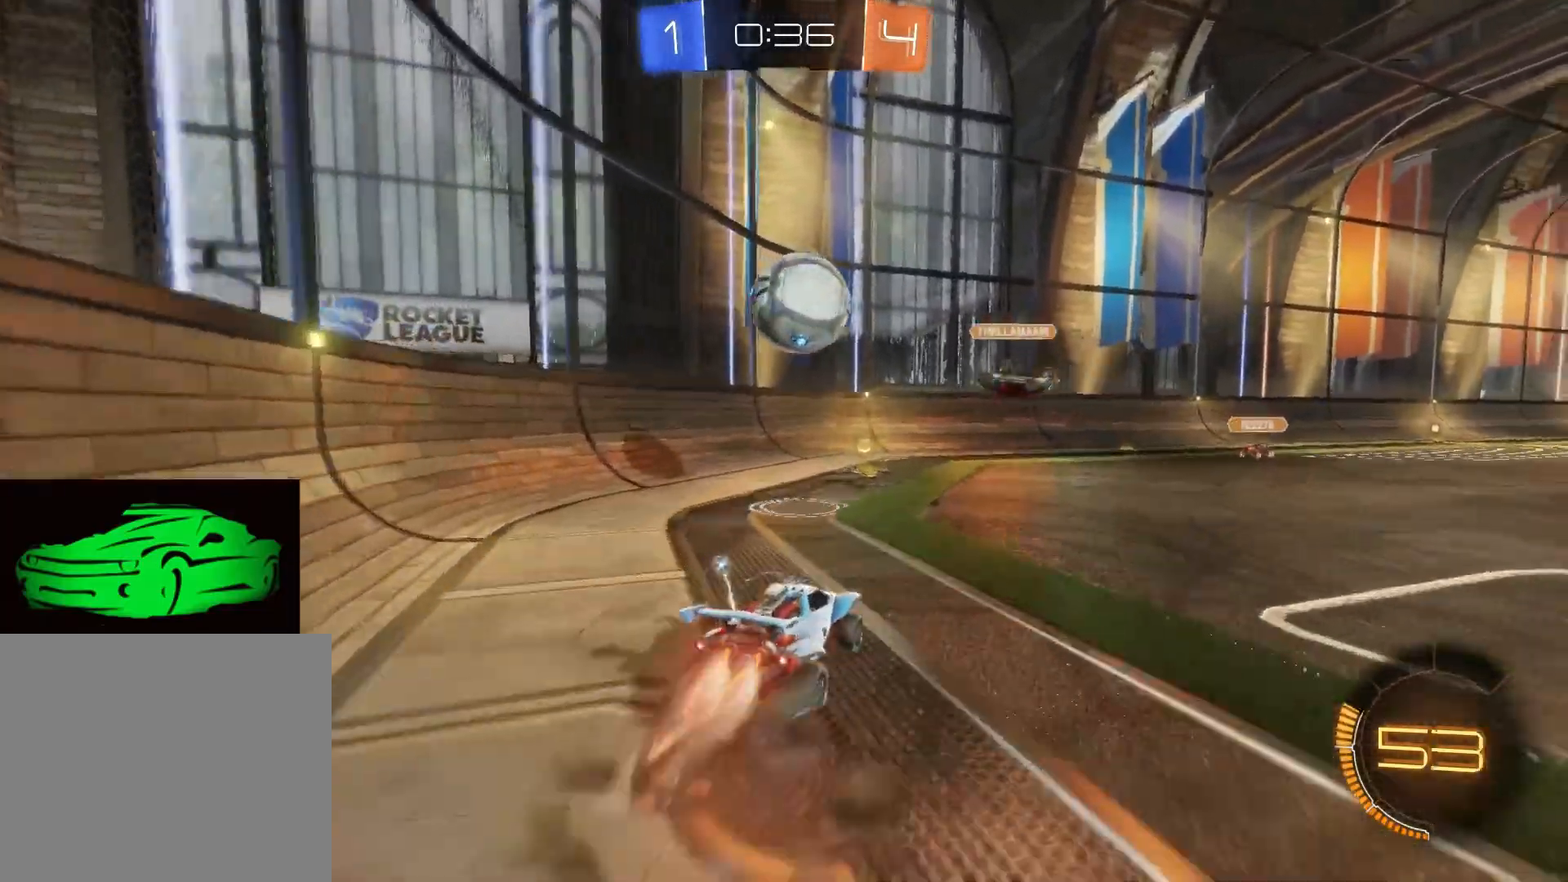
{"buttons": [], "left_stick": "center", "right_stick": "center", "events": [[217, "CIRCLE", "up"], [217, "CROSS", "up"], [250, "CIRCLE", "down"], [250, "CROSS", "down"], [267, "left_stick", "up-left"], [350, "CIRCLE", "up"], [350, "CROSS", "up"], [450, "left_stick", "center"]]}
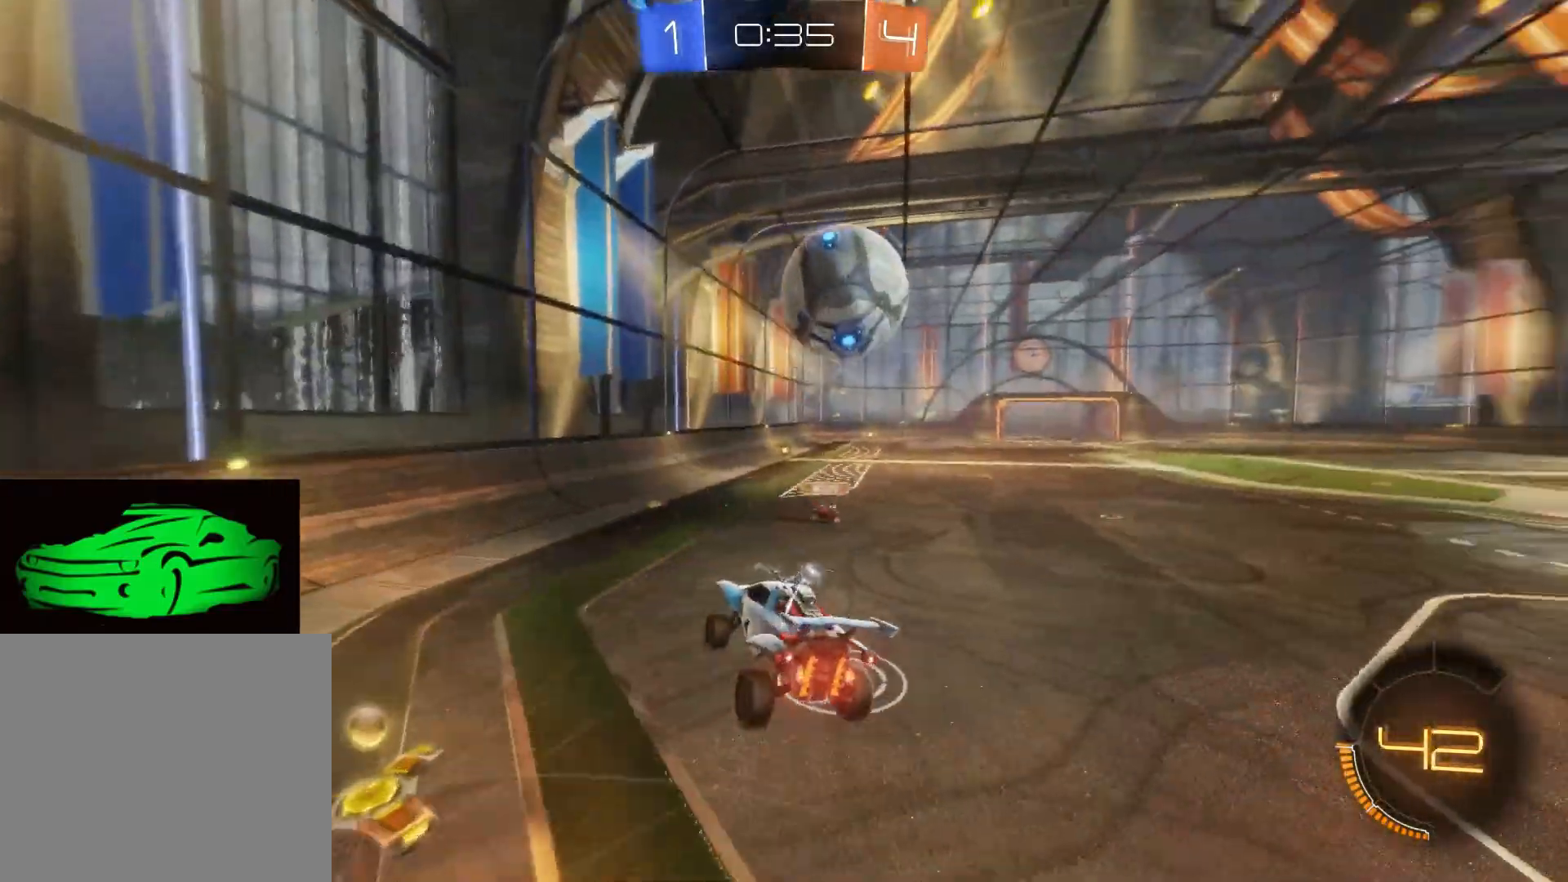
{"buttons": ["R2"], "left_stick": "center", "right_stick": "center", "events": [[200, "left_stick", "down"], [400, "R2", "down"], [500, "left_stick", "center"]]}
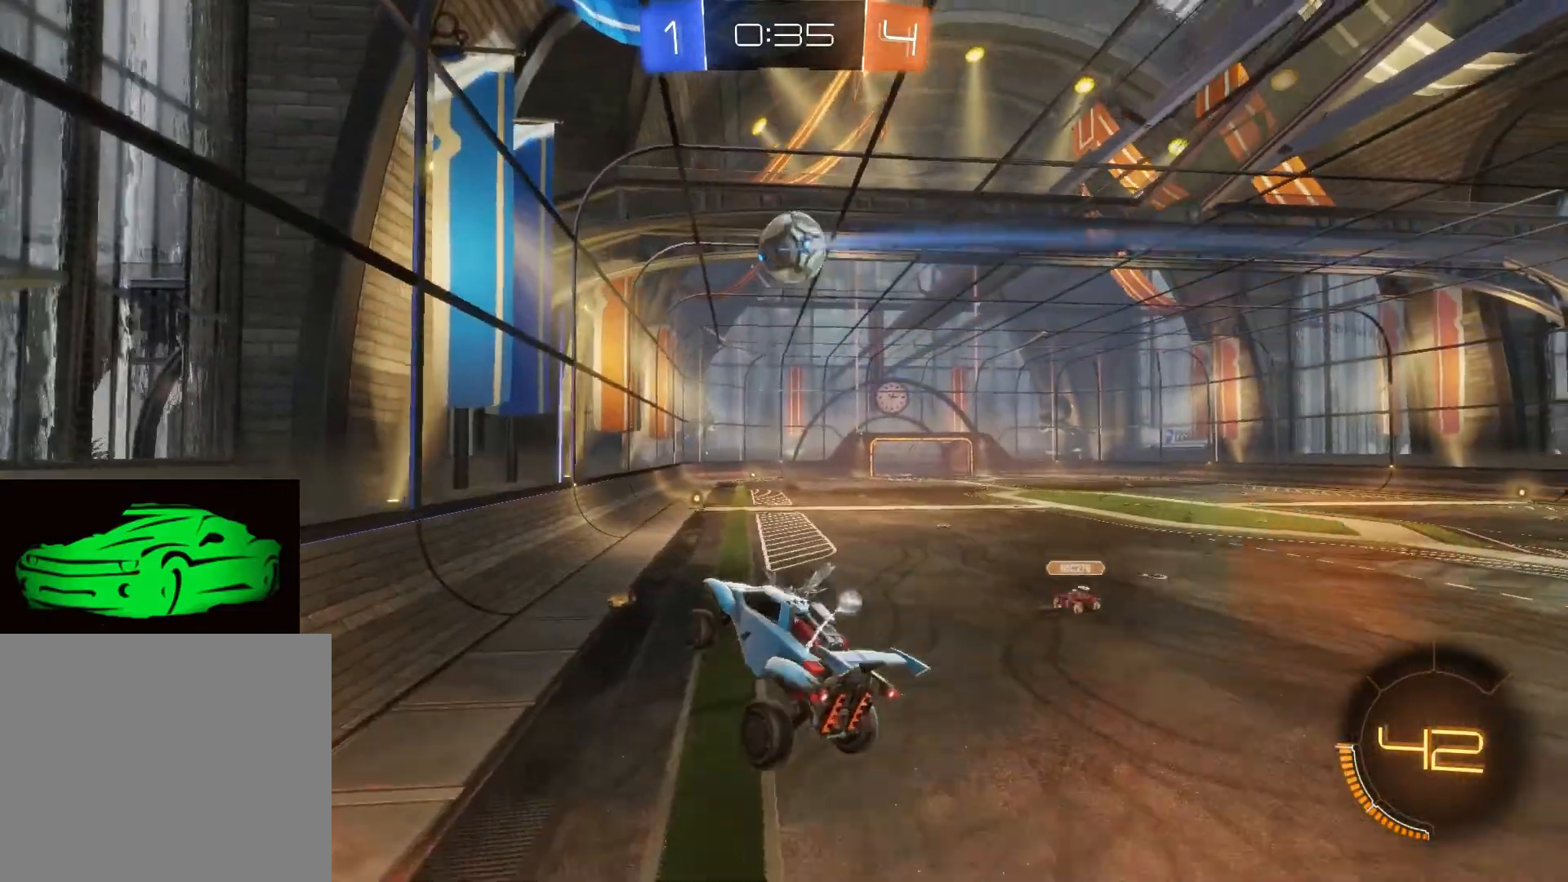
{"buttons": ["R2"], "left_stick": "right", "right_stick": "center", "events": [[433, "left_stick", "right"]]}
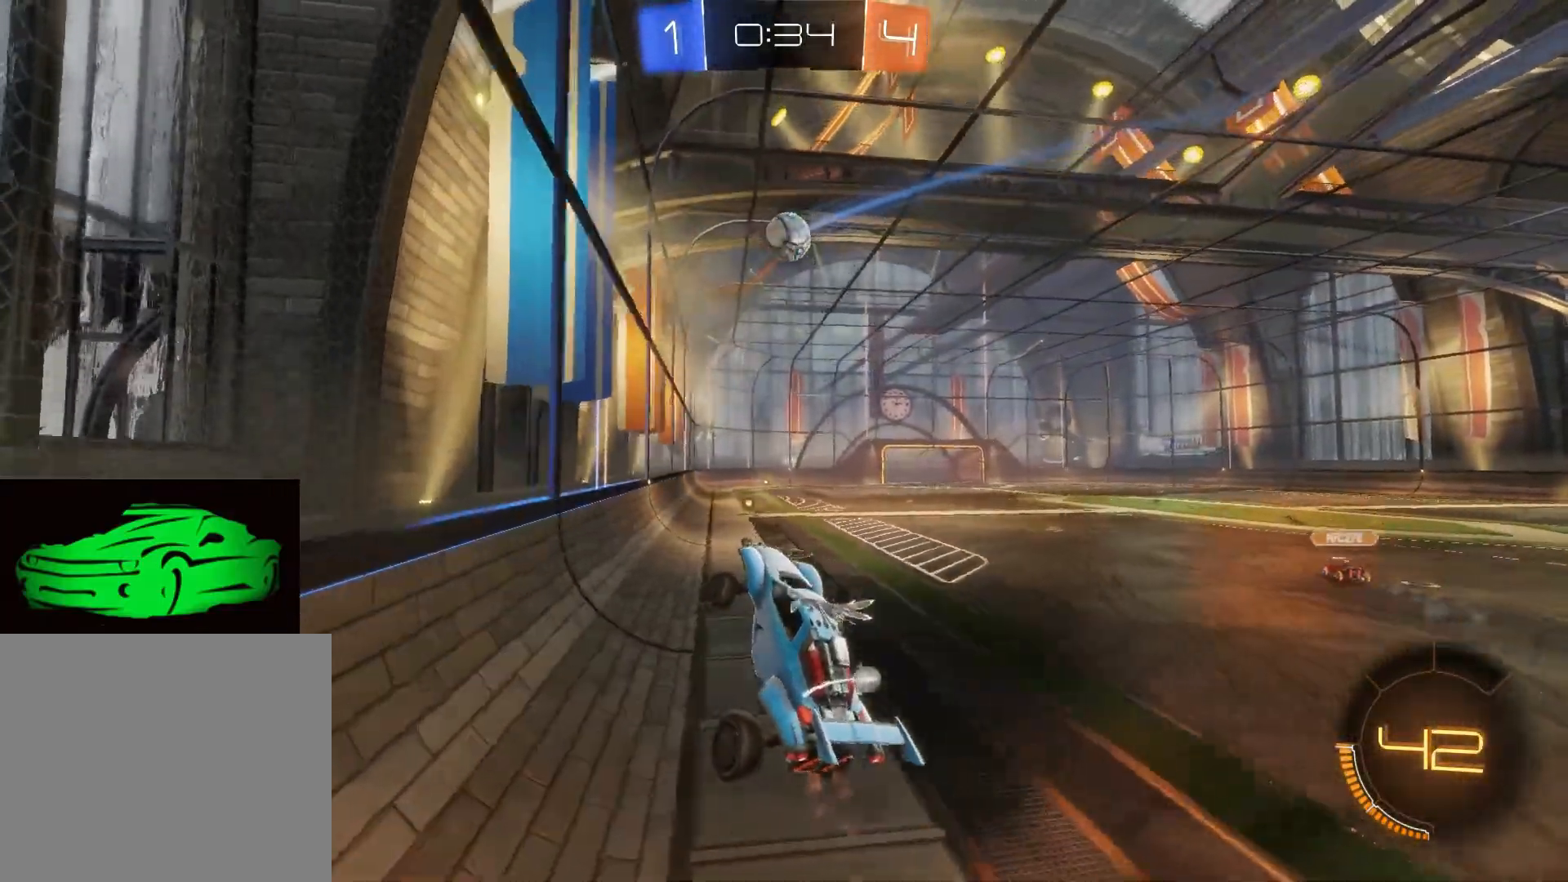
{"buttons": ["CIRCLE", "R2"], "left_stick": "right", "right_stick": "center", "events": [[283, "CIRCLE", "down"]]}
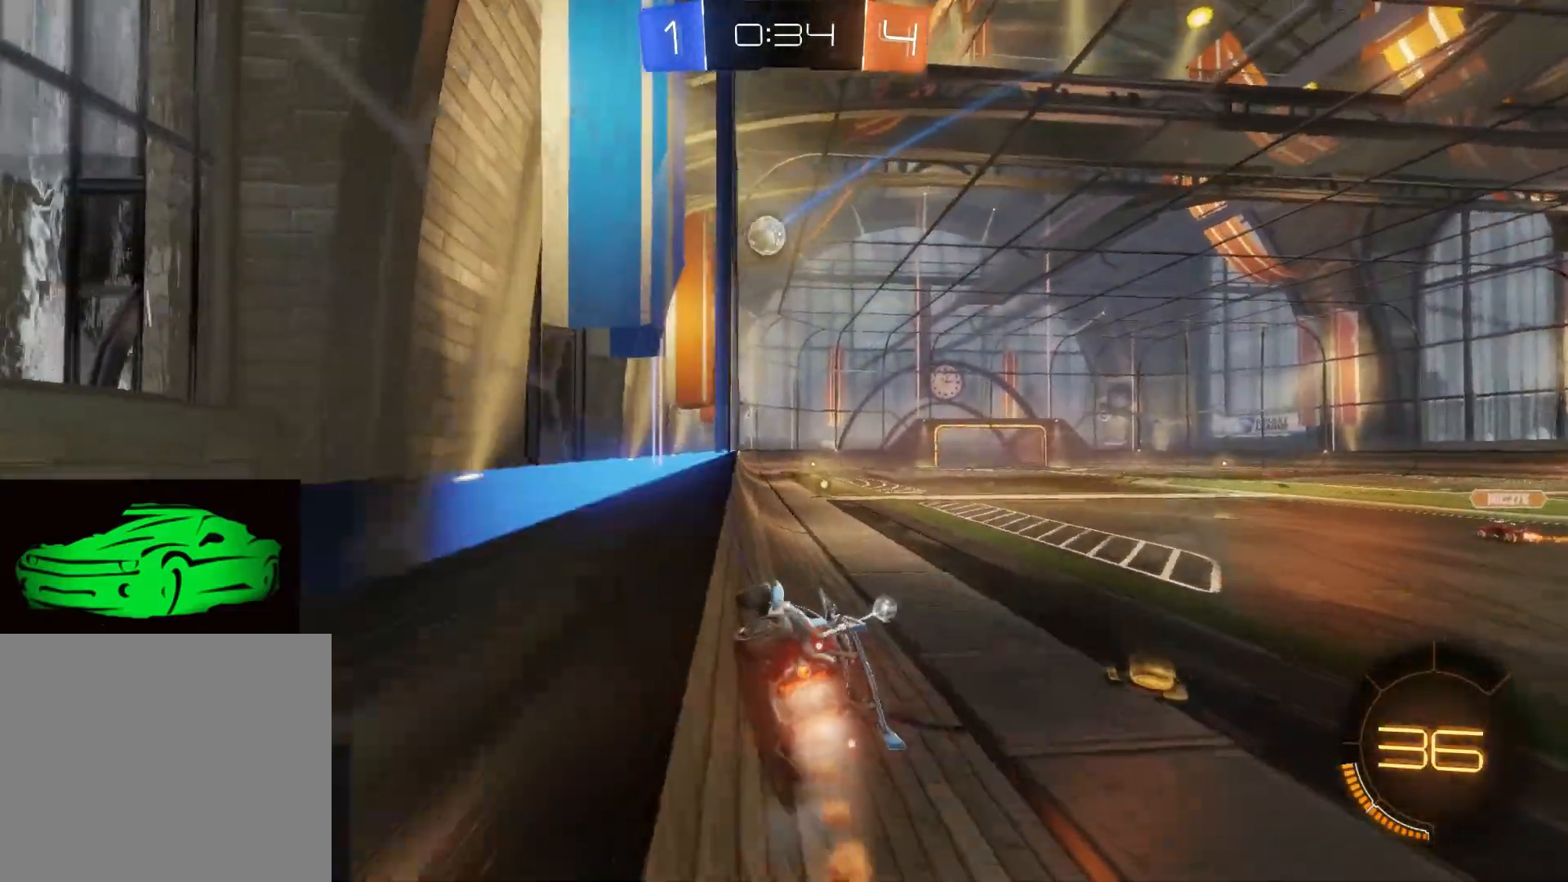
{"buttons": ["CIRCLE", "R2"], "left_stick": "center", "right_stick": "center", "events": [[183, "left_stick", "center"], [350, "left_stick", "up-left"], [450, "left_stick", "center"]]}
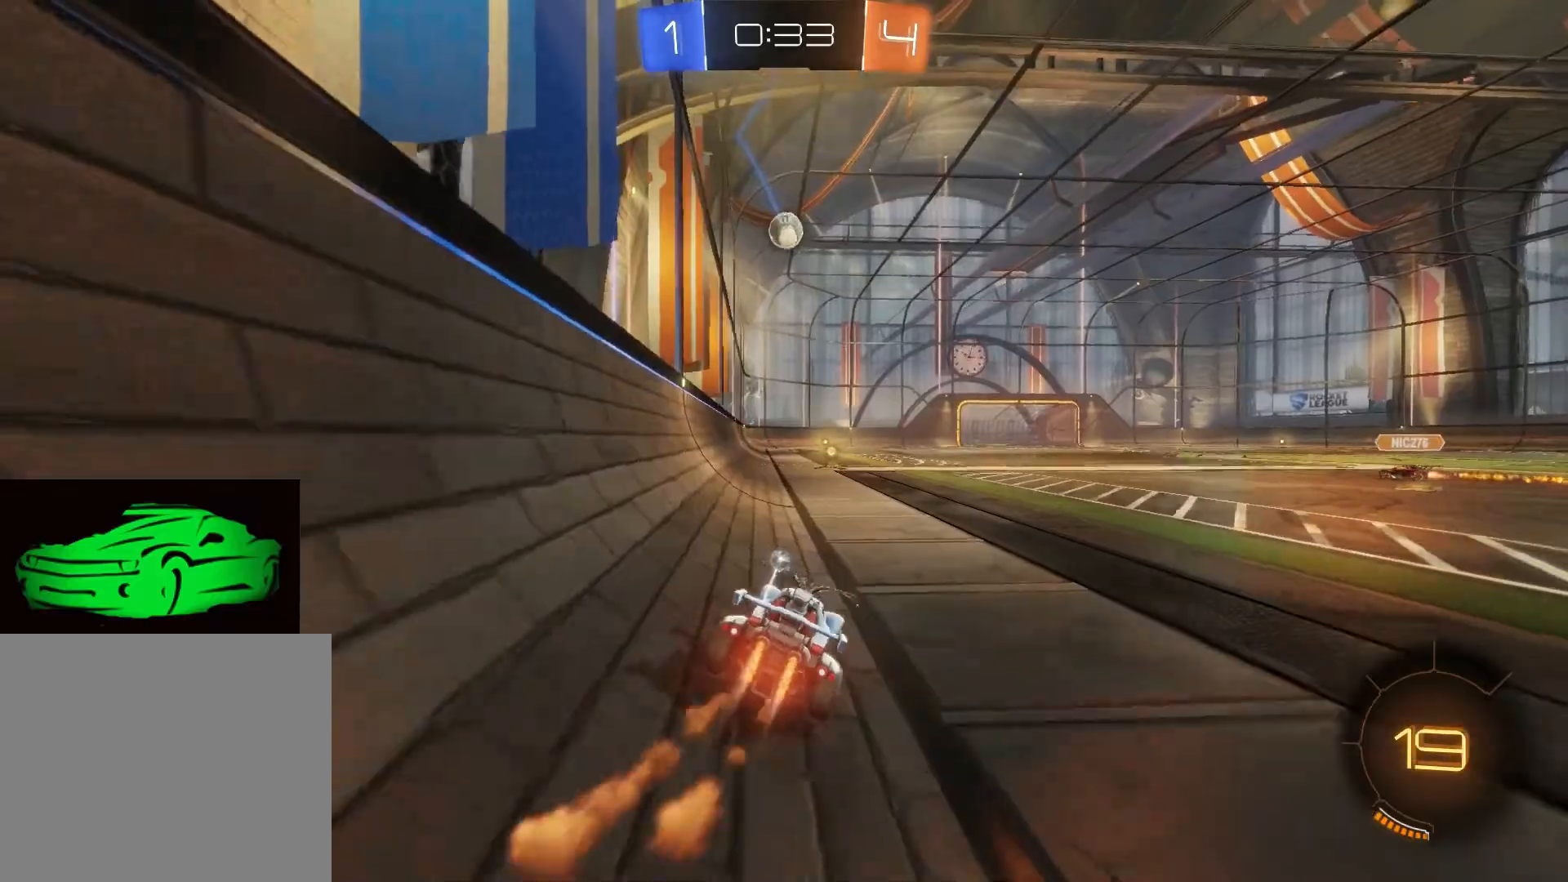
{"buttons": ["CIRCLE", "R2"], "left_stick": "center", "right_stick": "center", "events": []}
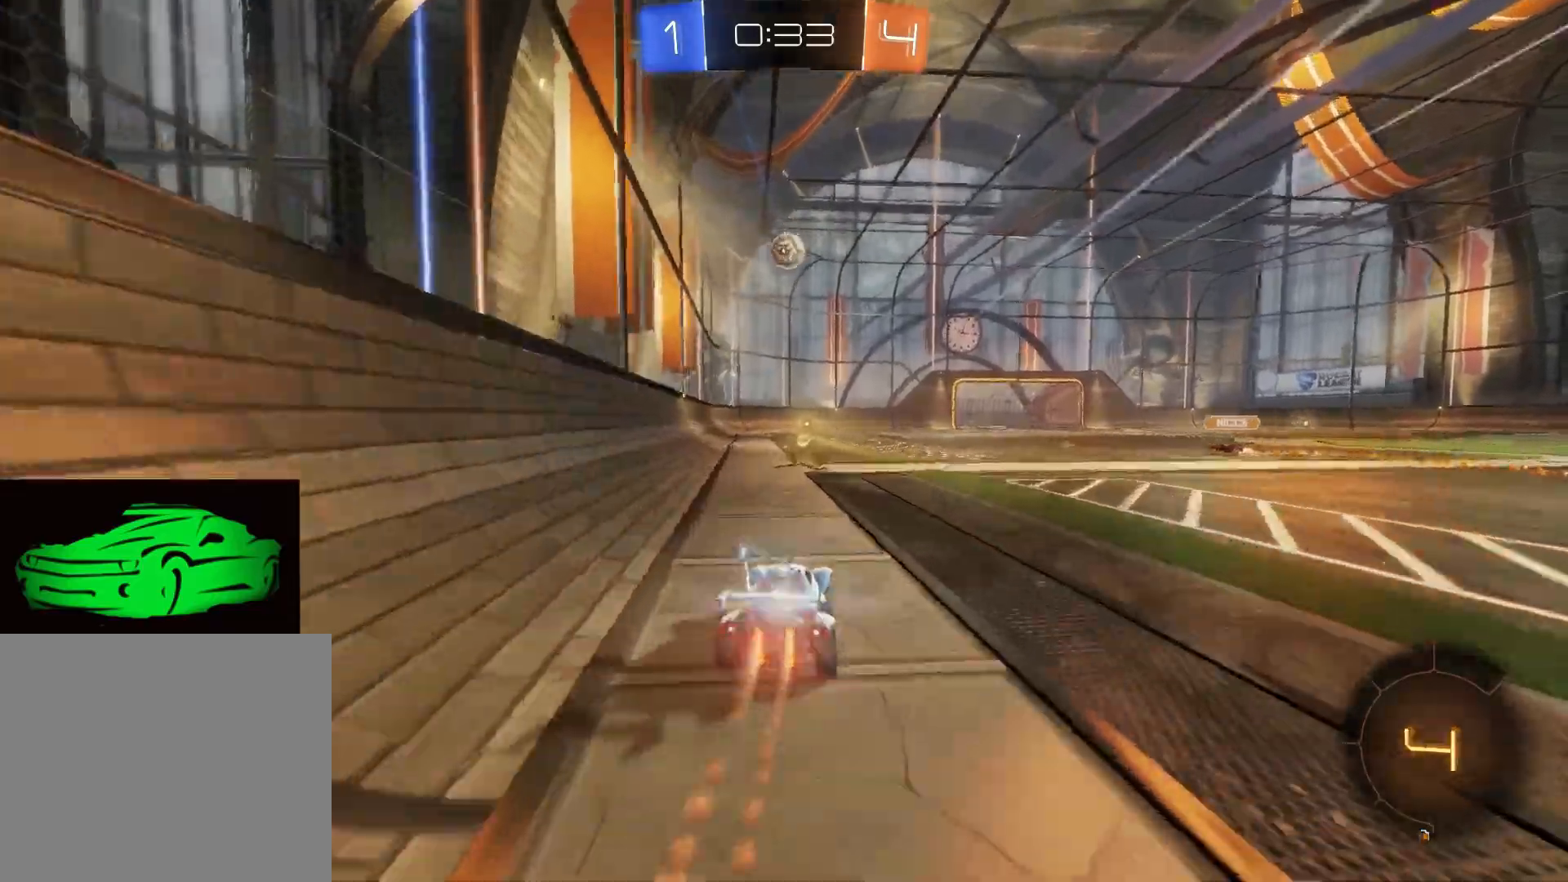
{"buttons": ["L2"], "left_stick": "center", "right_stick": "center", "events": [[333, "CIRCLE", "up"], [333, "R2", "up"], [400, "L2", "down"]]}